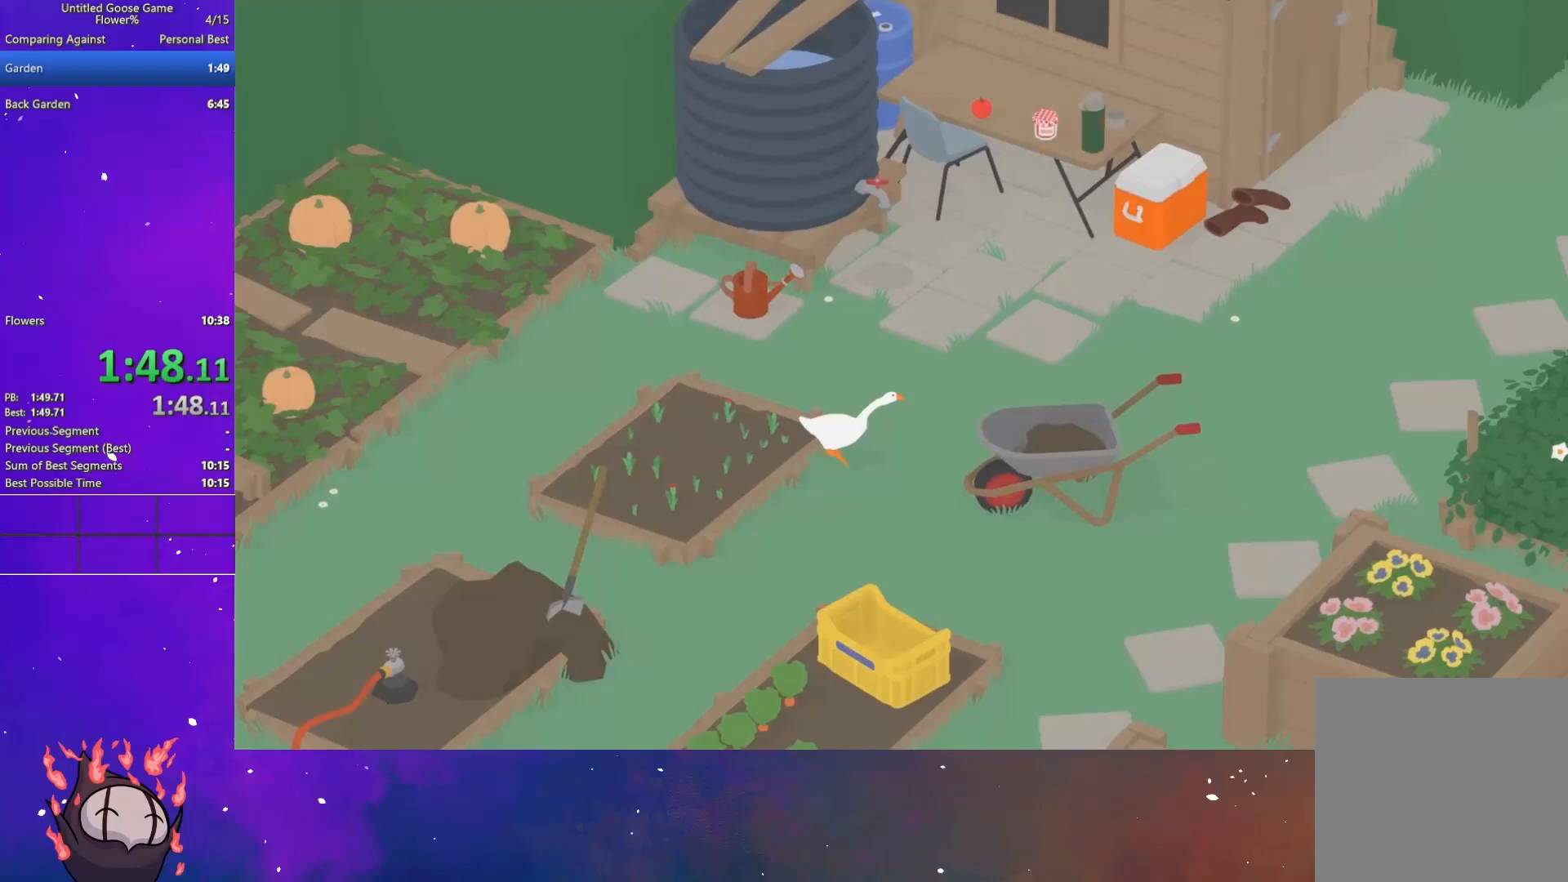
Gameplay with a controller (Xbox layout); each line is a JSON object with the inputs held at the frame after it. "events" lists button and stick changes between this image and that frame as [ms after this image, input, new state], when the widget could be followed in between. Not read: R3 right_stick.
{"buttons": [], "left_stick": "right"}
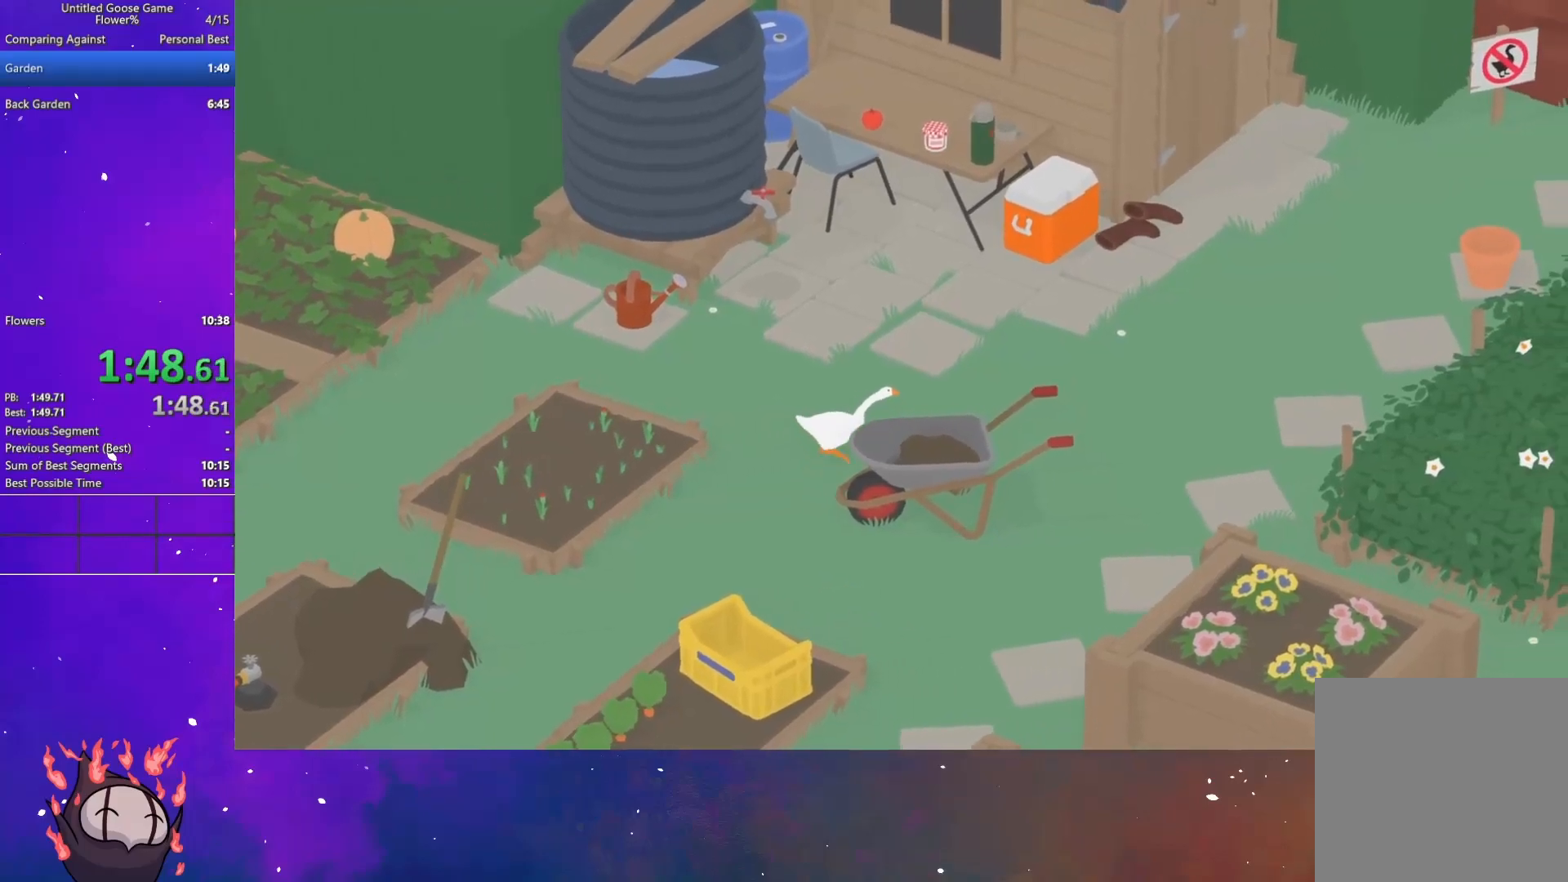
{"buttons": [], "left_stick": "center"}
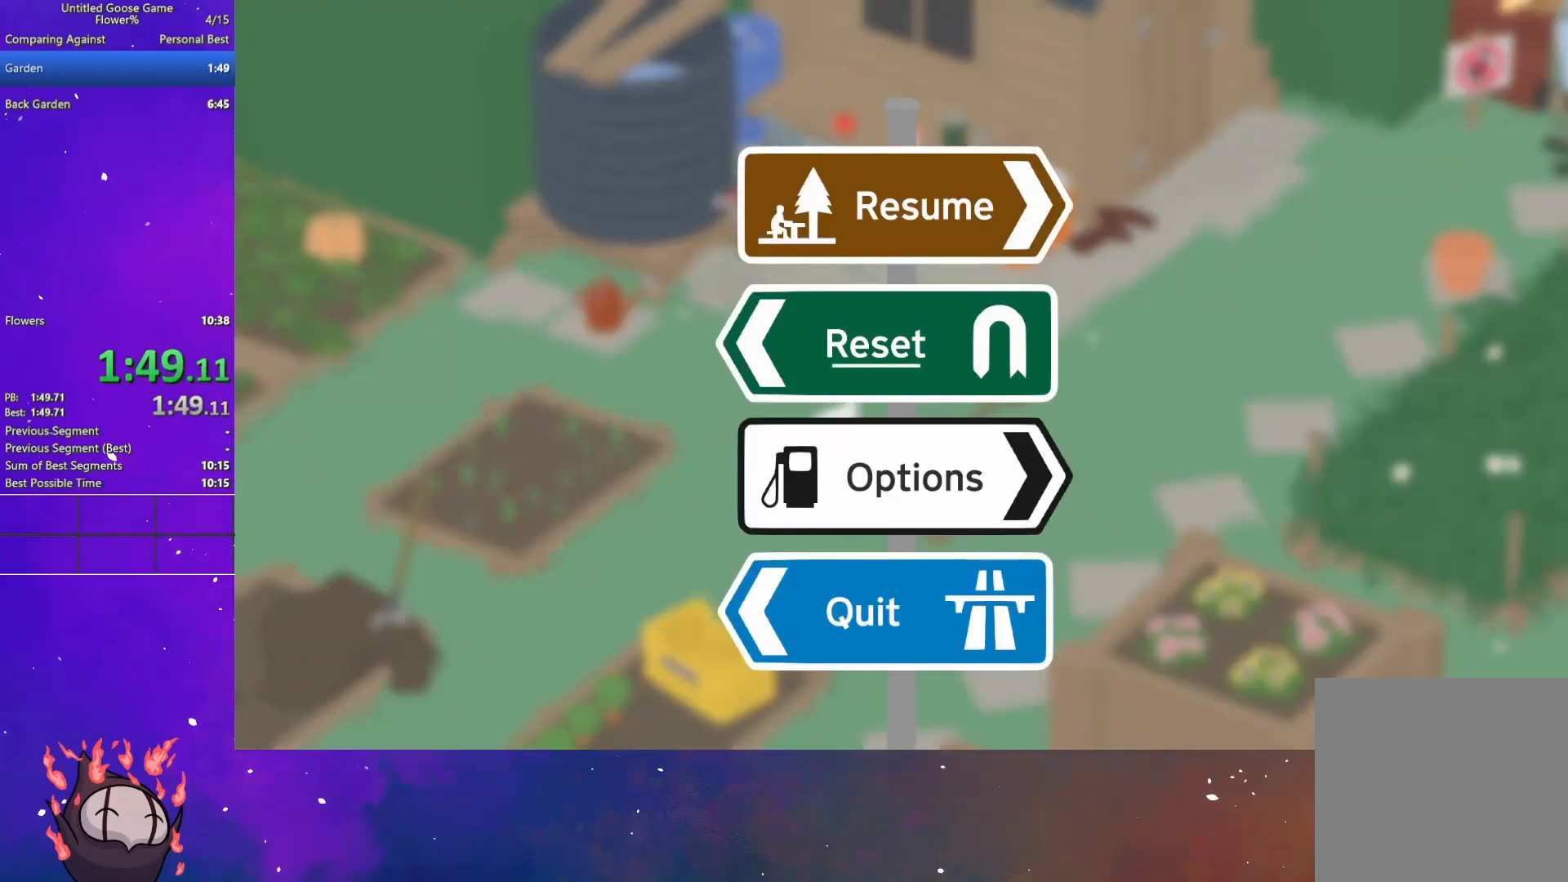
{"buttons": ["DPAD_LEFT"], "left_stick": "center", "events": [[50, "DPAD_DOWN", "down"], [150, "DPAD_DOWN", "up"], [217, "DPAD_DOWN", "down"], [317, "DPAD_DOWN", "up"], [350, "A", "down"], [450, "A", "up"], [467, "DPAD_LEFT", "down"]]}
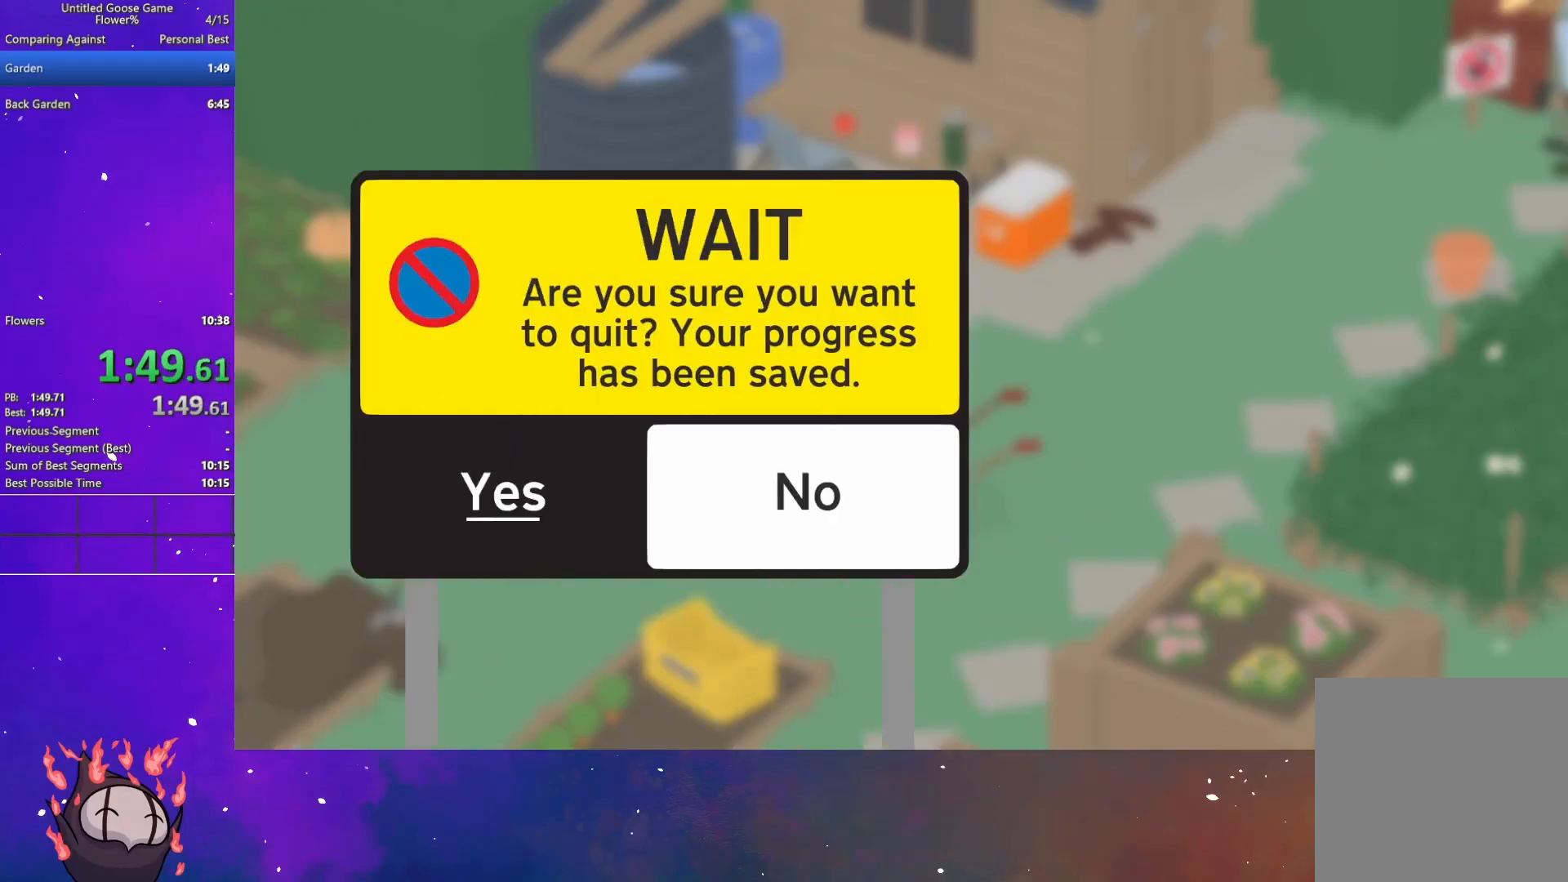
{"buttons": [], "left_stick": "center", "events": [[67, "A", "down"], [67, "DPAD_LEFT", "up"], [133, "A", "up"]]}
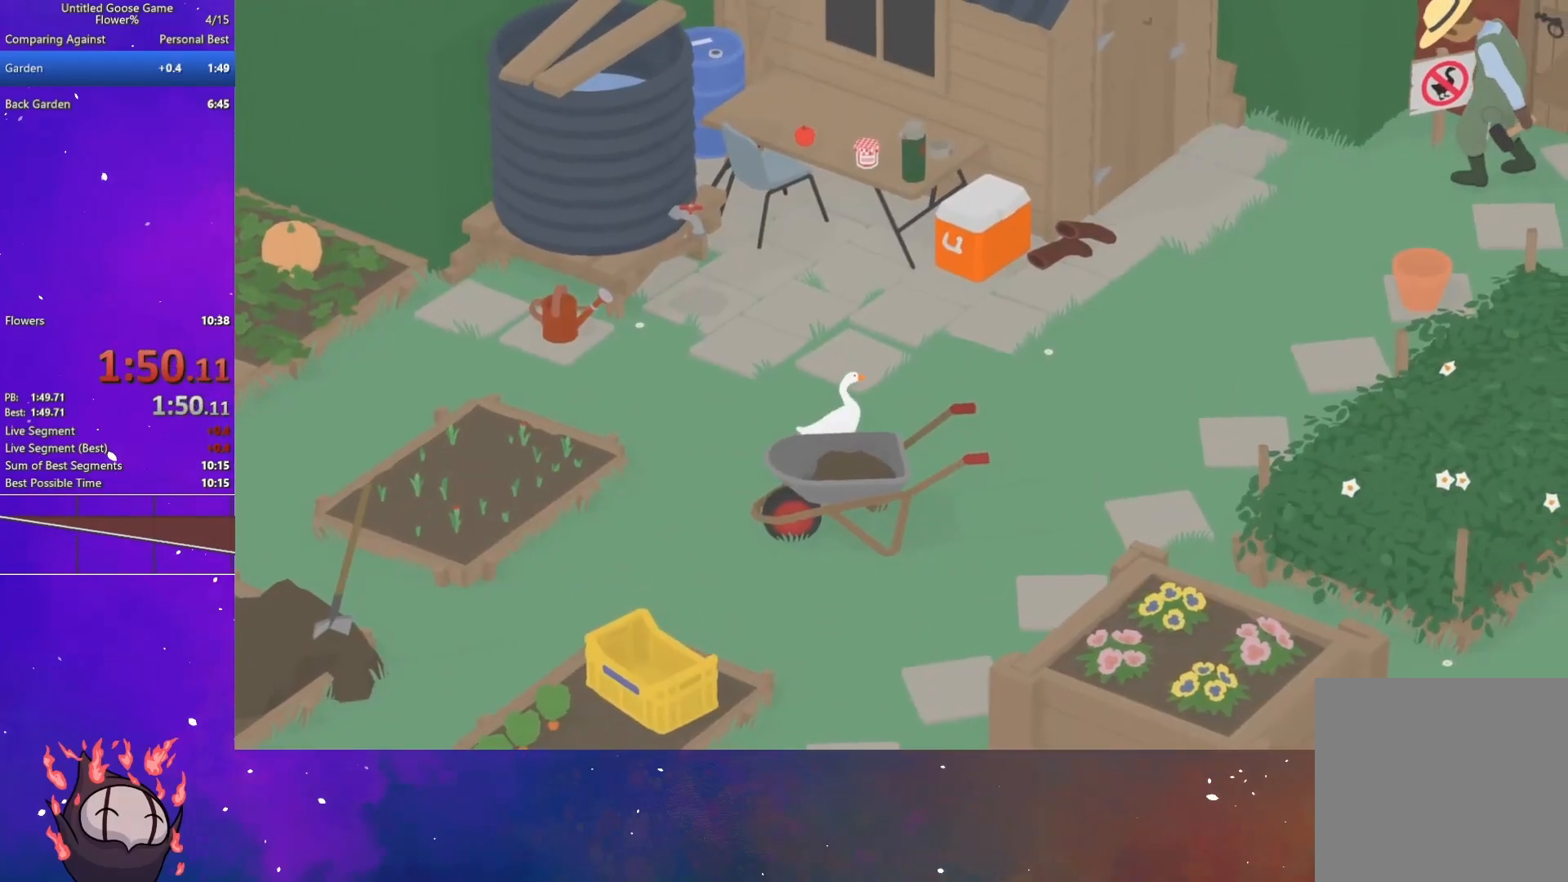
{"buttons": [], "left_stick": "center", "events": []}
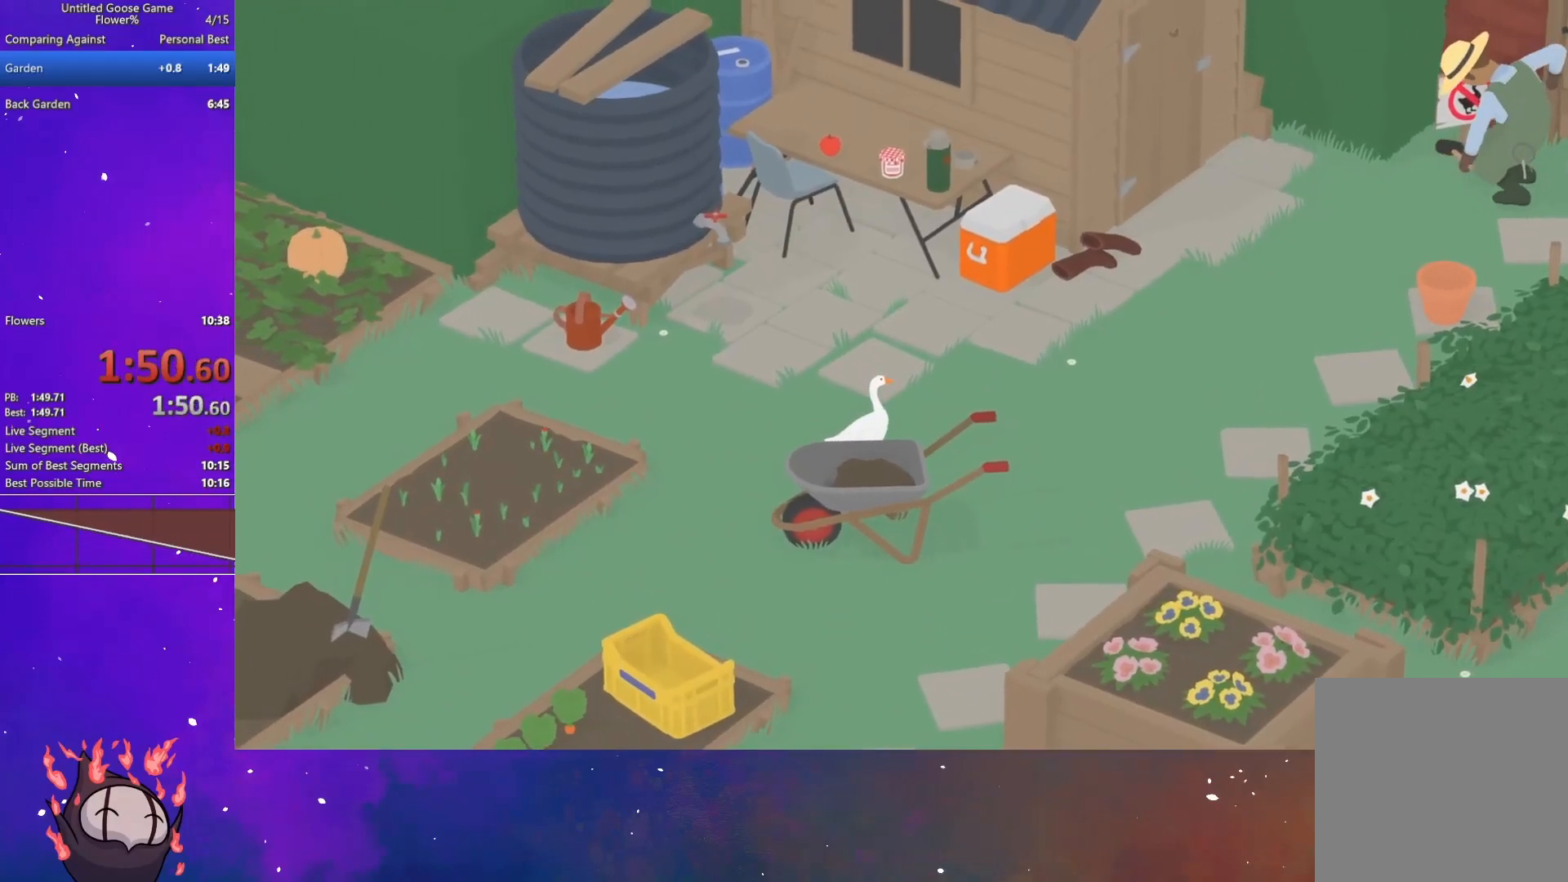
{"buttons": [], "left_stick": "center", "events": []}
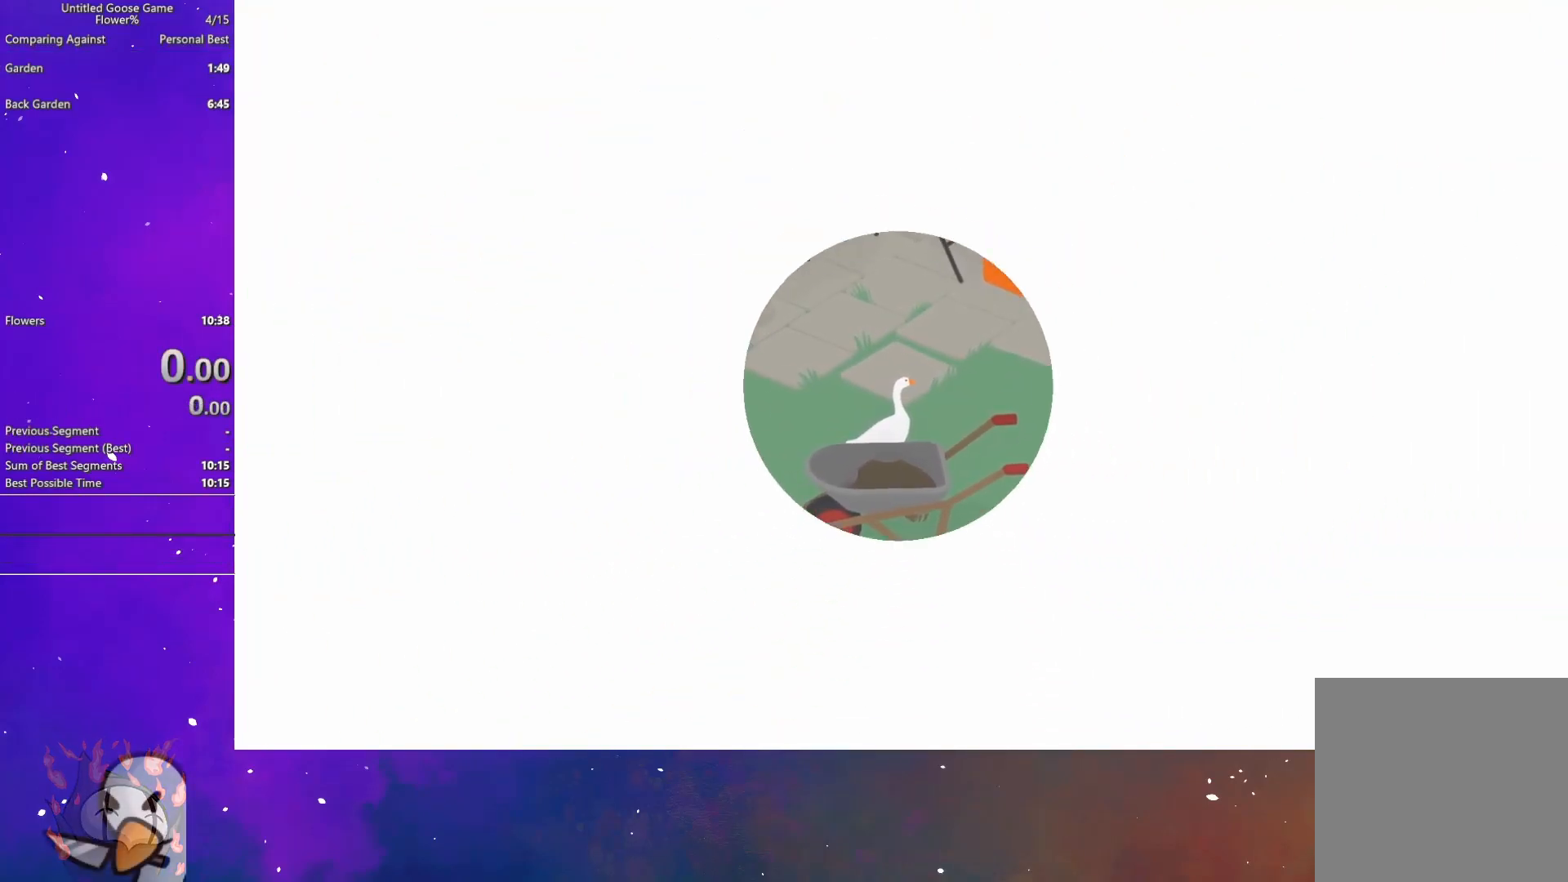
{"buttons": [], "left_stick": "center", "events": []}
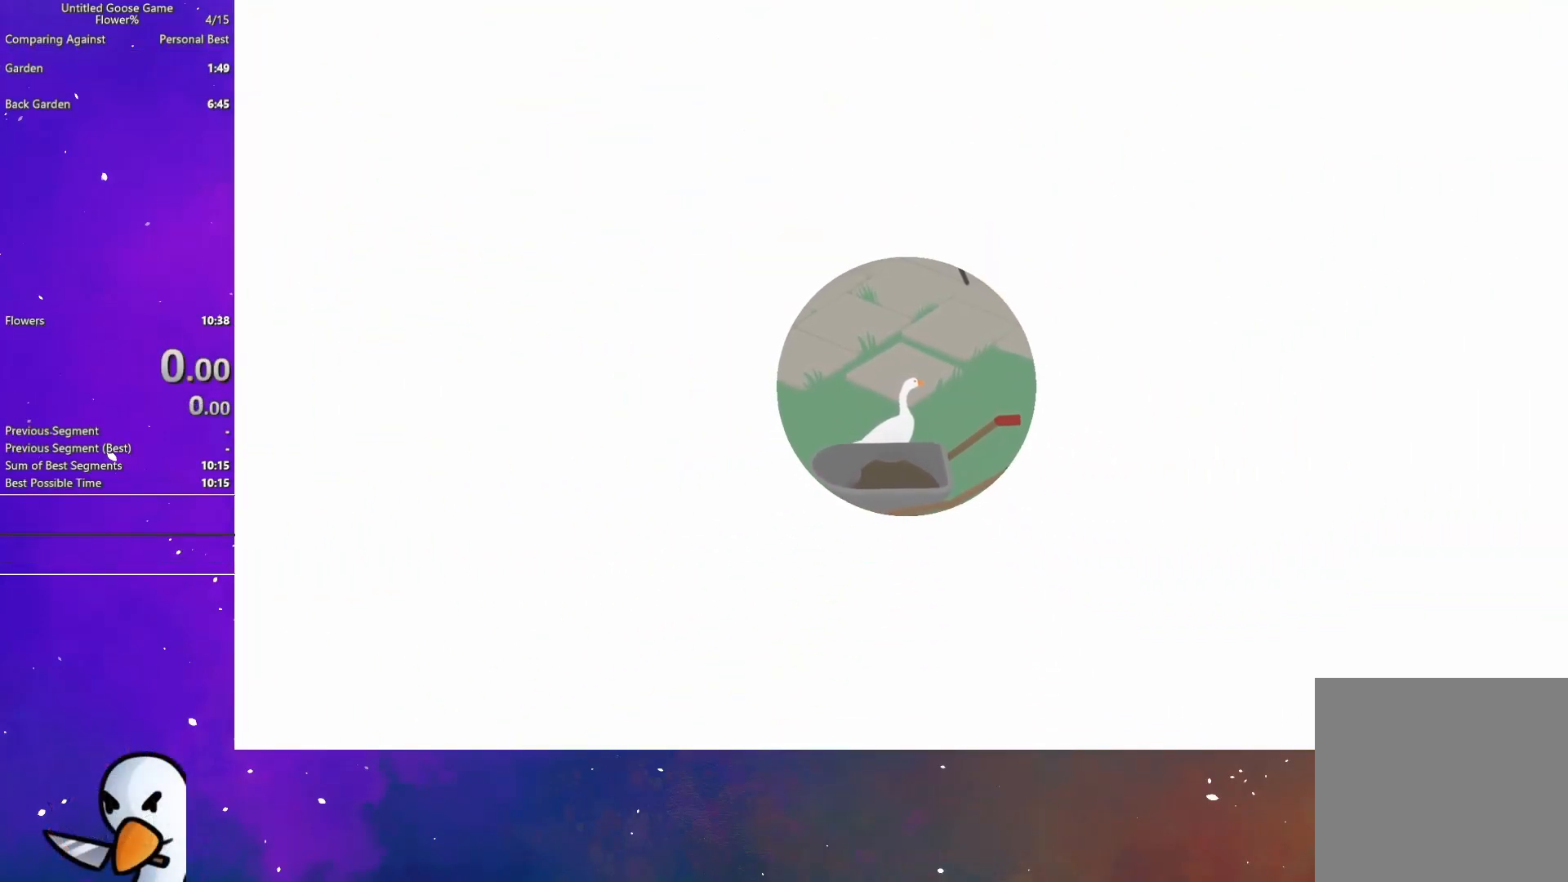
{"buttons": [], "left_stick": "center", "events": []}
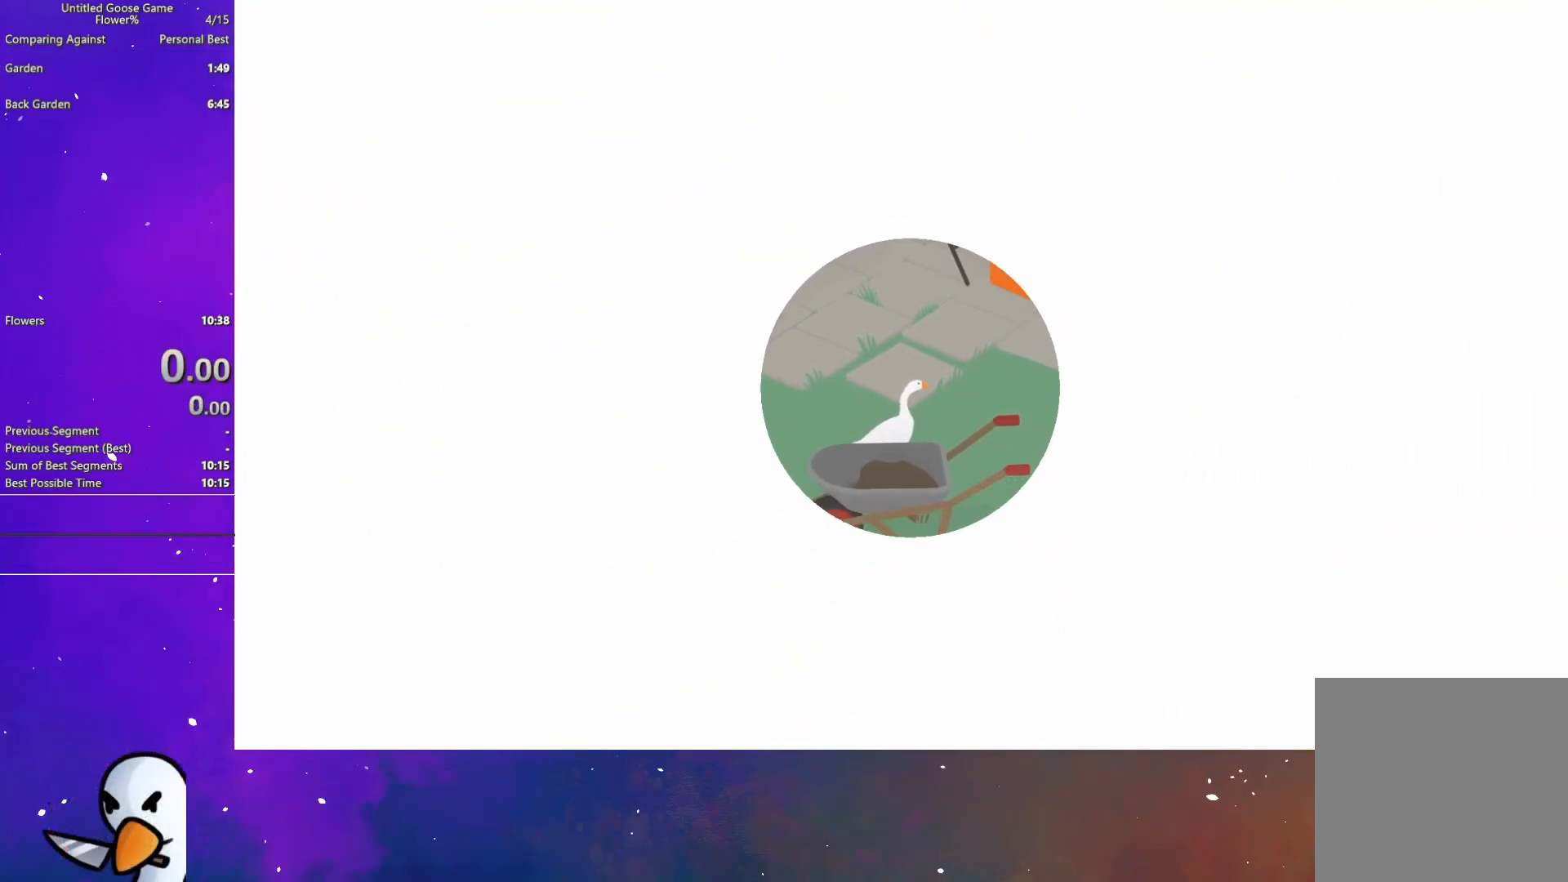
{"buttons": [], "left_stick": "center", "events": []}
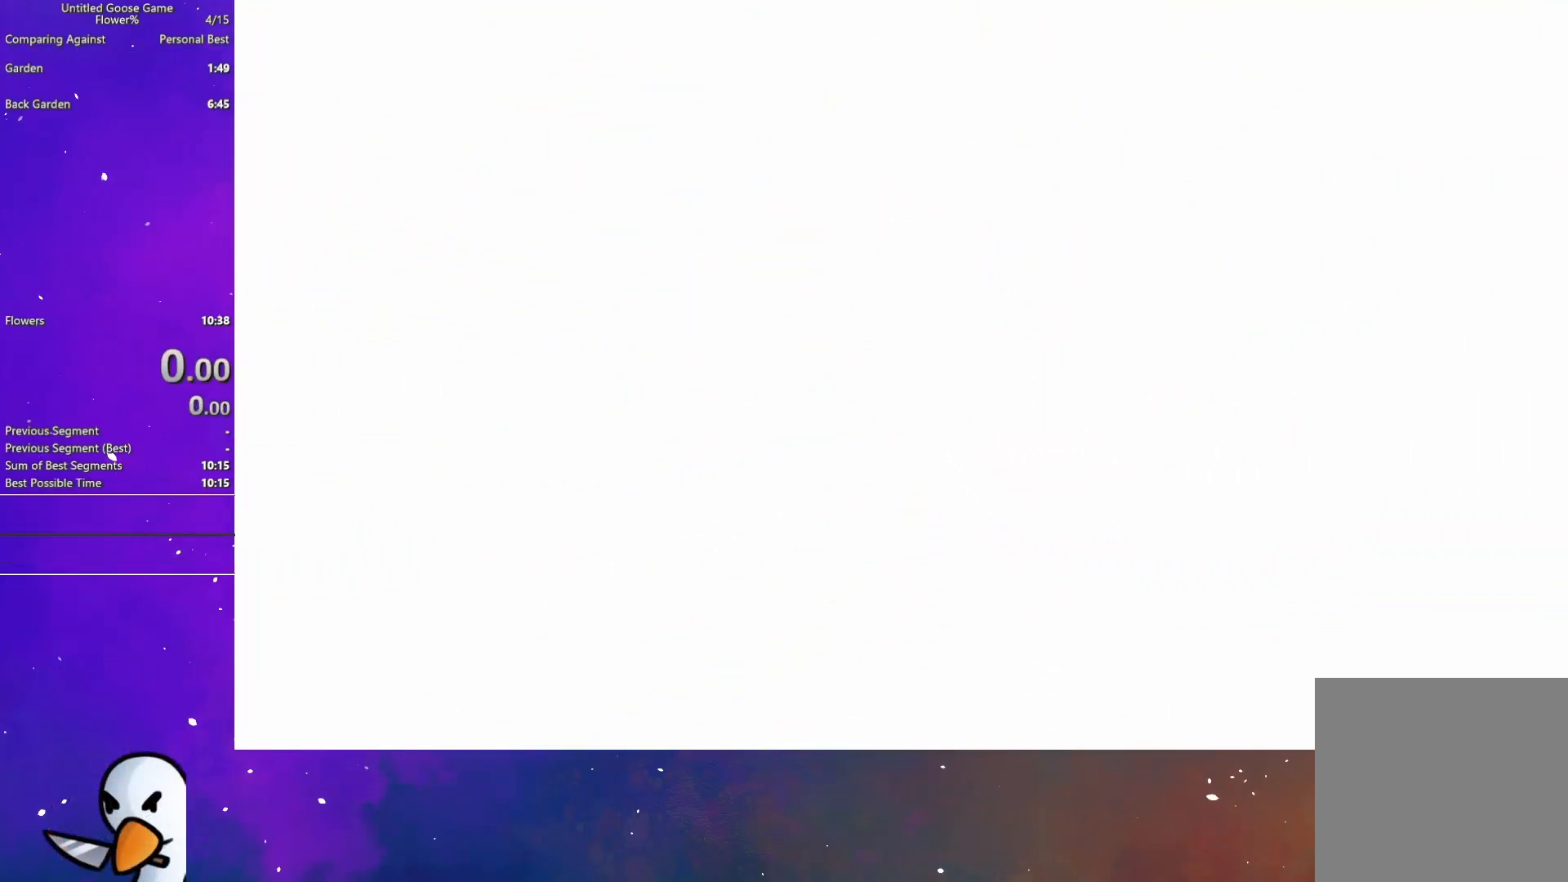
{"buttons": [], "left_stick": "center", "events": []}
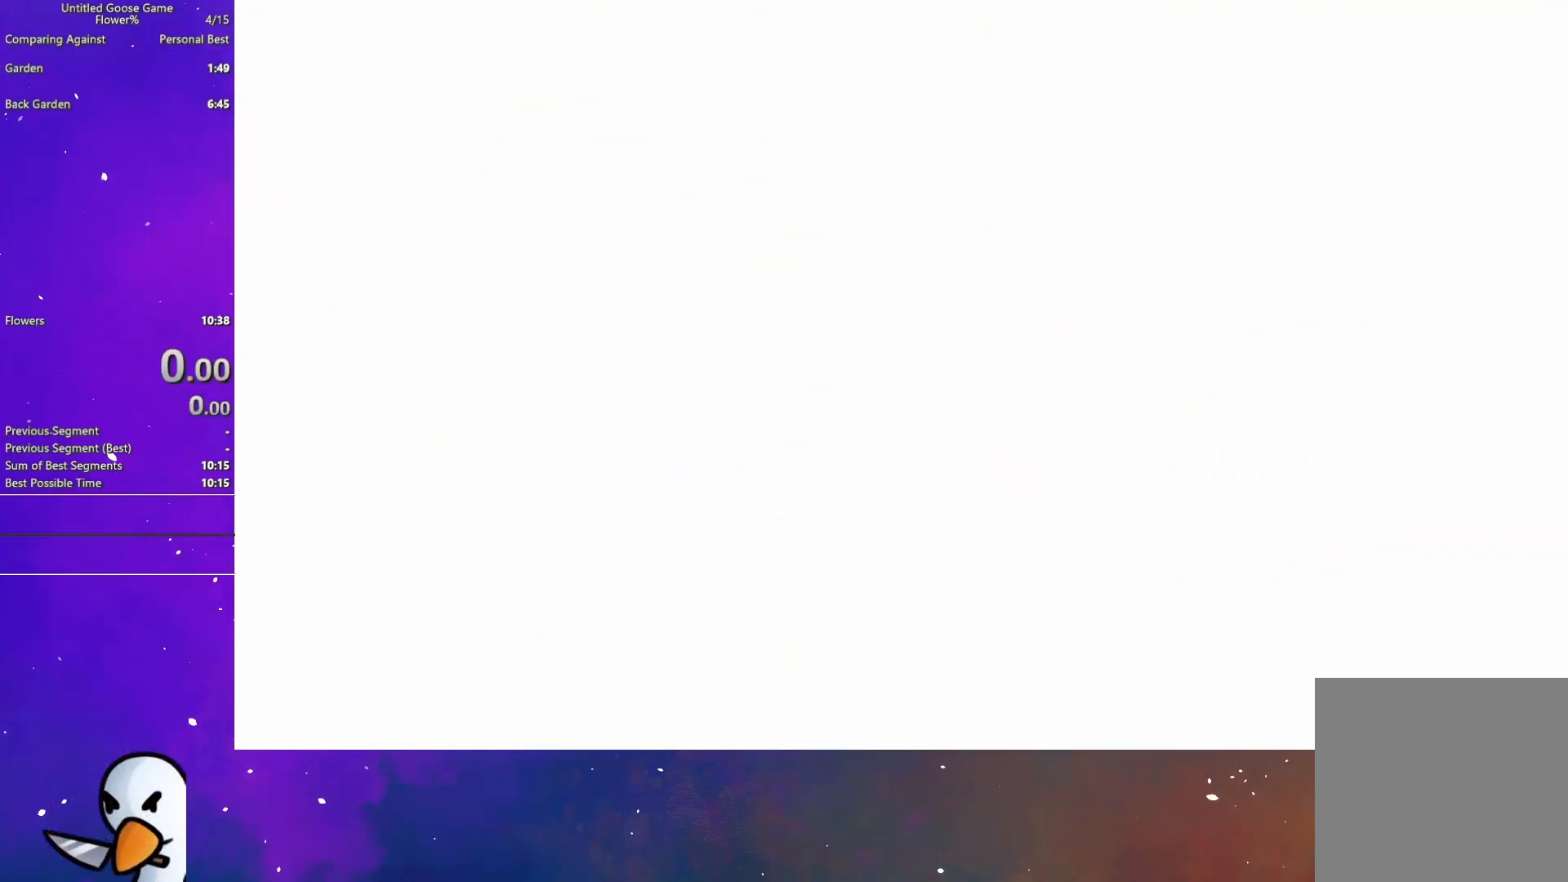
{"buttons": [], "left_stick": "center", "events": []}
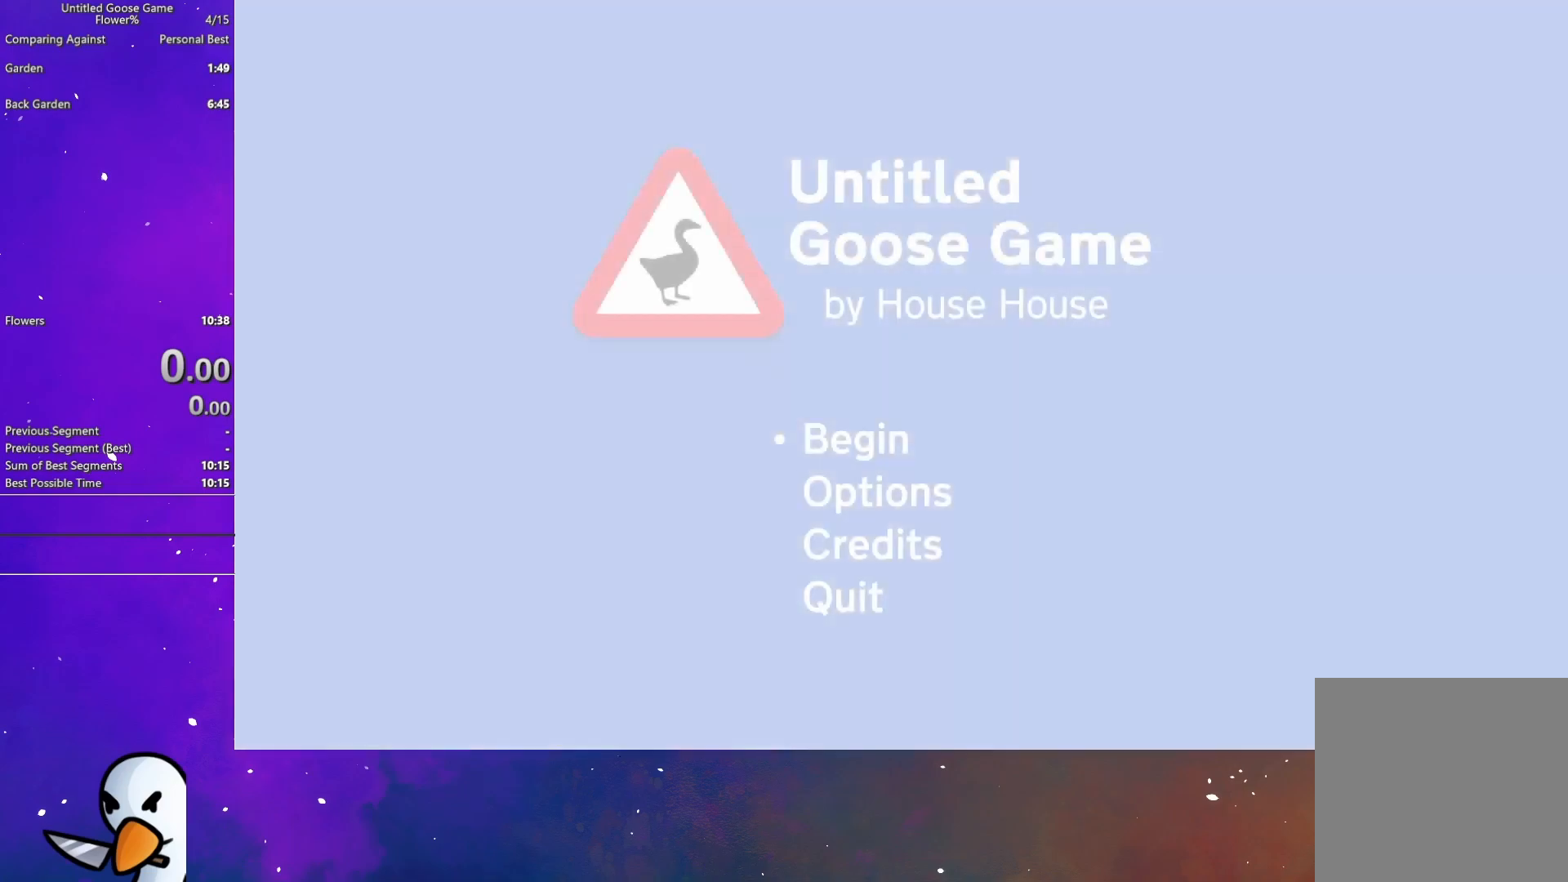
{"buttons": [], "left_stick": "center", "events": []}
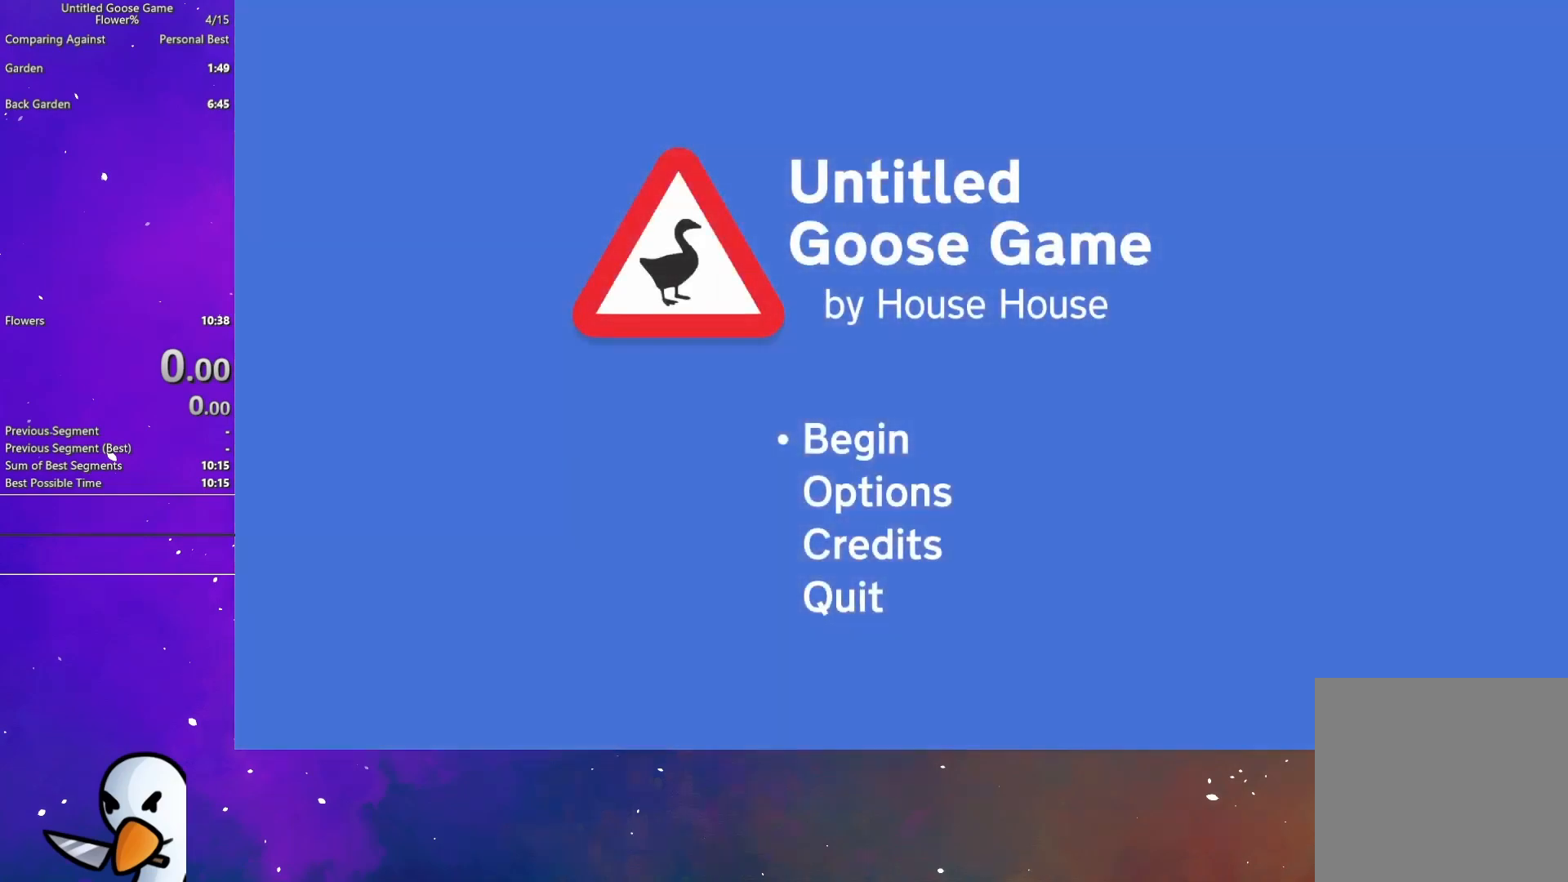
{"buttons": [], "left_stick": "center", "events": [[33, "A", "down"], [167, "A", "up"], [350, "A", "down"], [450, "A", "up"]]}
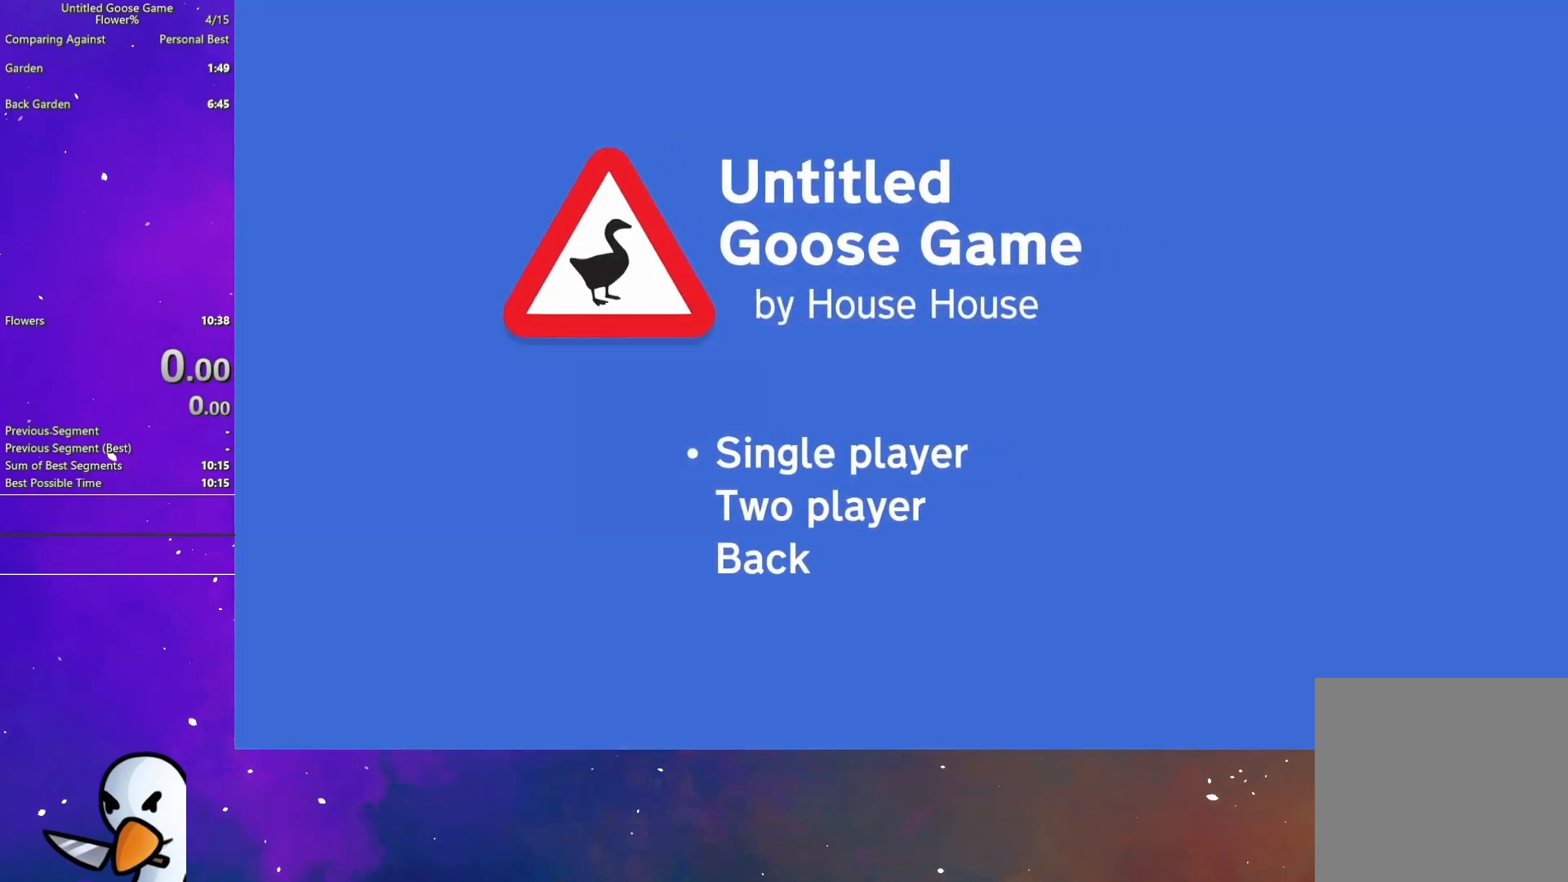
{"buttons": [], "left_stick": "center", "events": []}
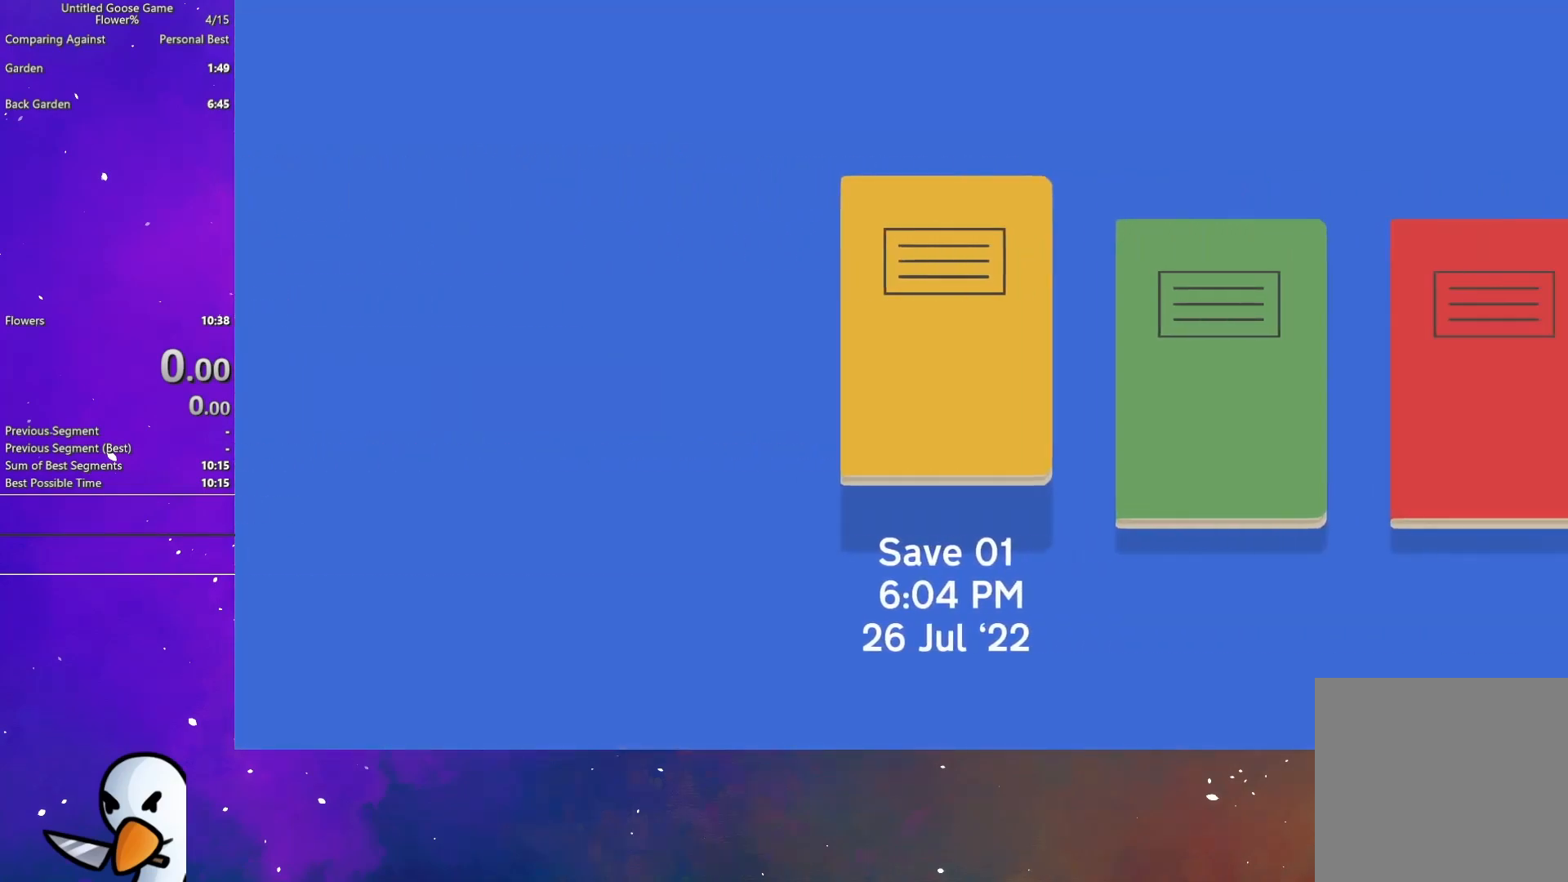
{"buttons": ["DPAD_RIGHT"], "left_stick": "center", "events": [[283, "DPAD_RIGHT", "down"], [383, "DPAD_RIGHT", "up"], [467, "DPAD_RIGHT", "down"]]}
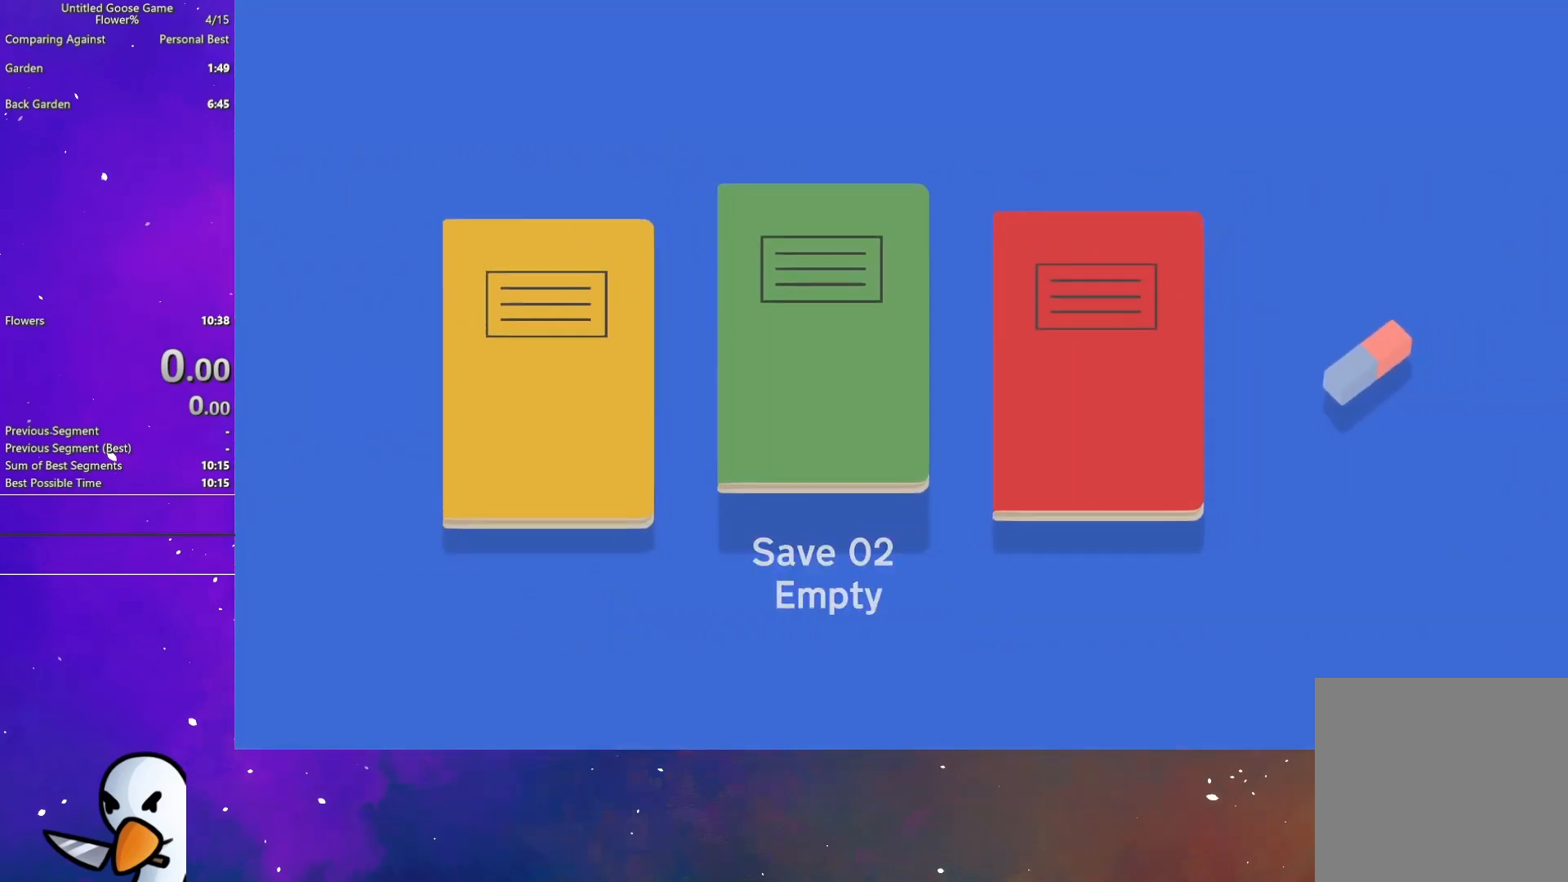
{"buttons": ["DPAD_LEFT"], "left_stick": "center", "events": [[67, "DPAD_RIGHT", "up"], [150, "DPAD_RIGHT", "down"], [267, "DPAD_RIGHT", "up"], [350, "A", "down"], [433, "A", "up"], [467, "DPAD_LEFT", "down"]]}
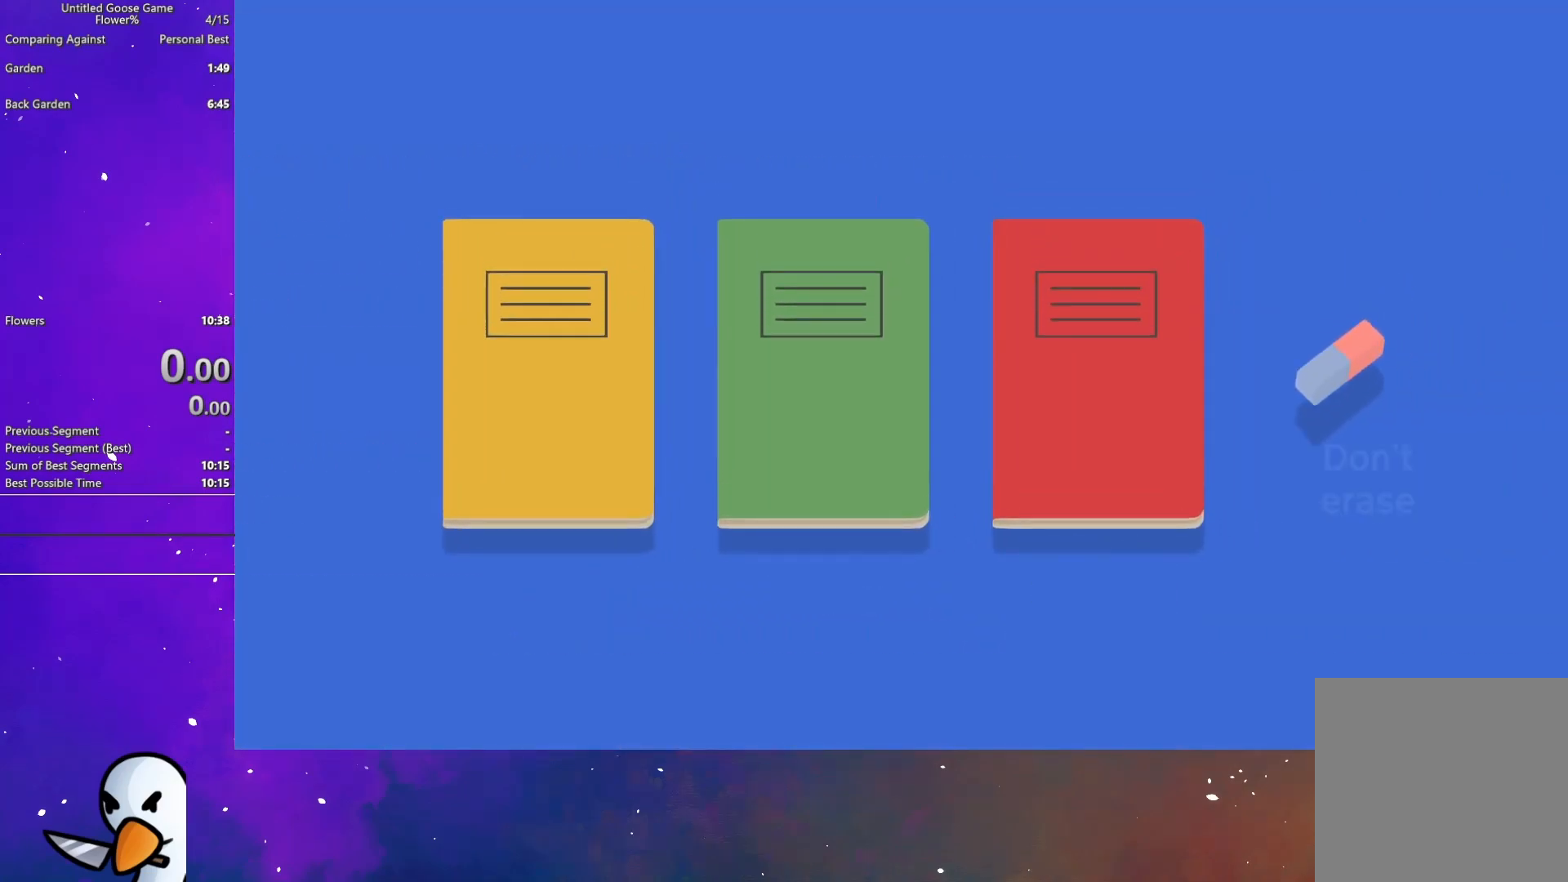
{"buttons": ["A"], "left_stick": "center", "events": [[83, "DPAD_LEFT", "up"], [133, "A", "down"], [183, "A", "up"], [200, "DPAD_UP", "down"], [300, "A", "down"], [317, "DPAD_UP", "up"], [367, "A", "up"], [433, "A", "down"]]}
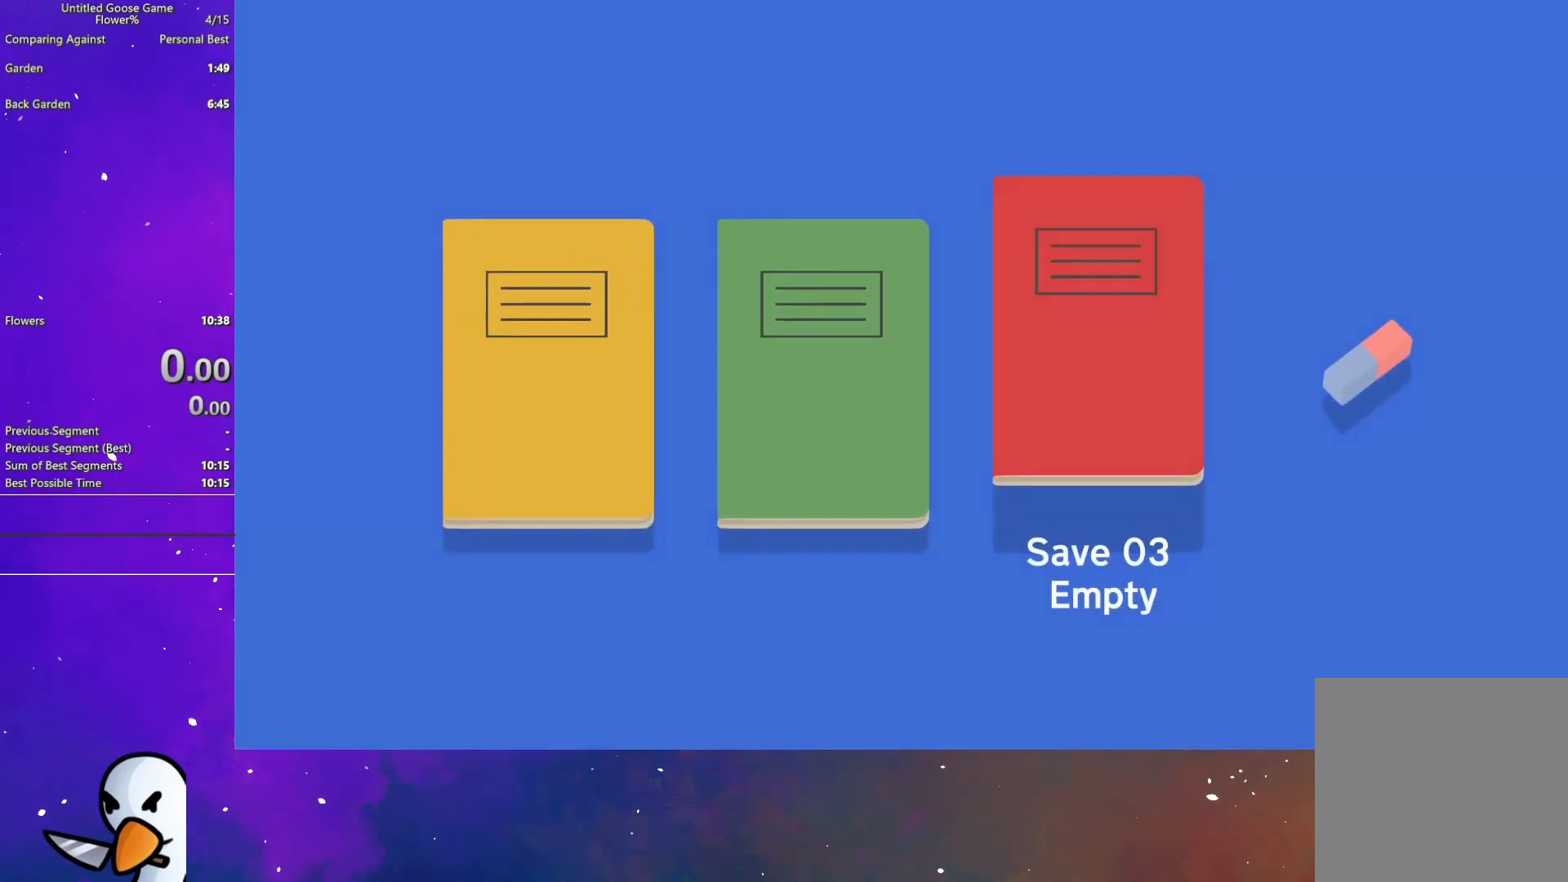
{"buttons": [], "left_stick": "center", "events": [[17, "A", "up"]]}
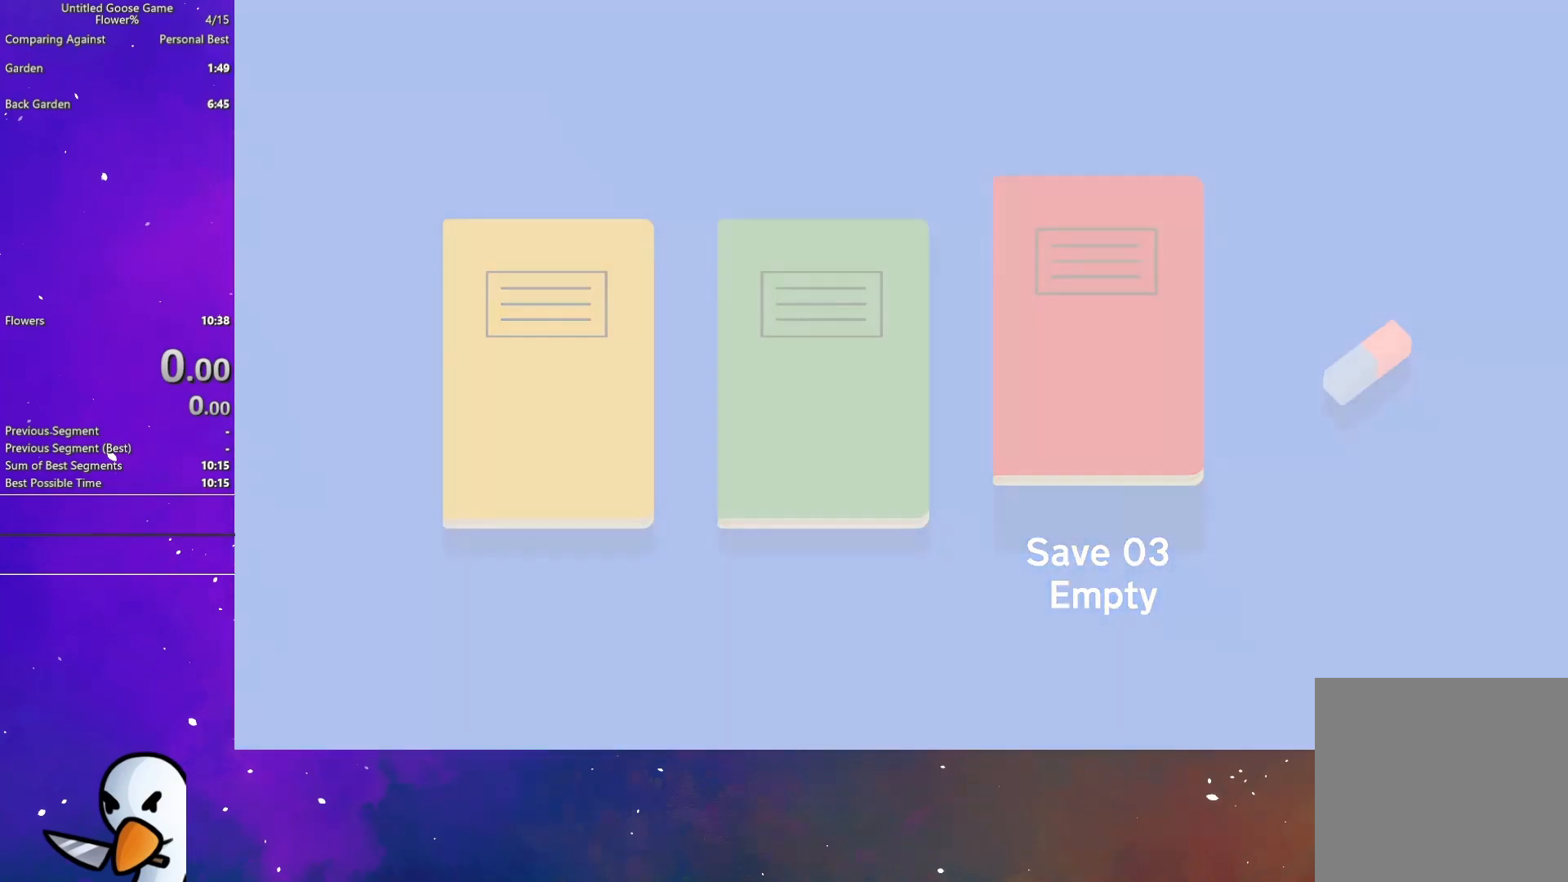
{"buttons": [], "left_stick": "center", "events": []}
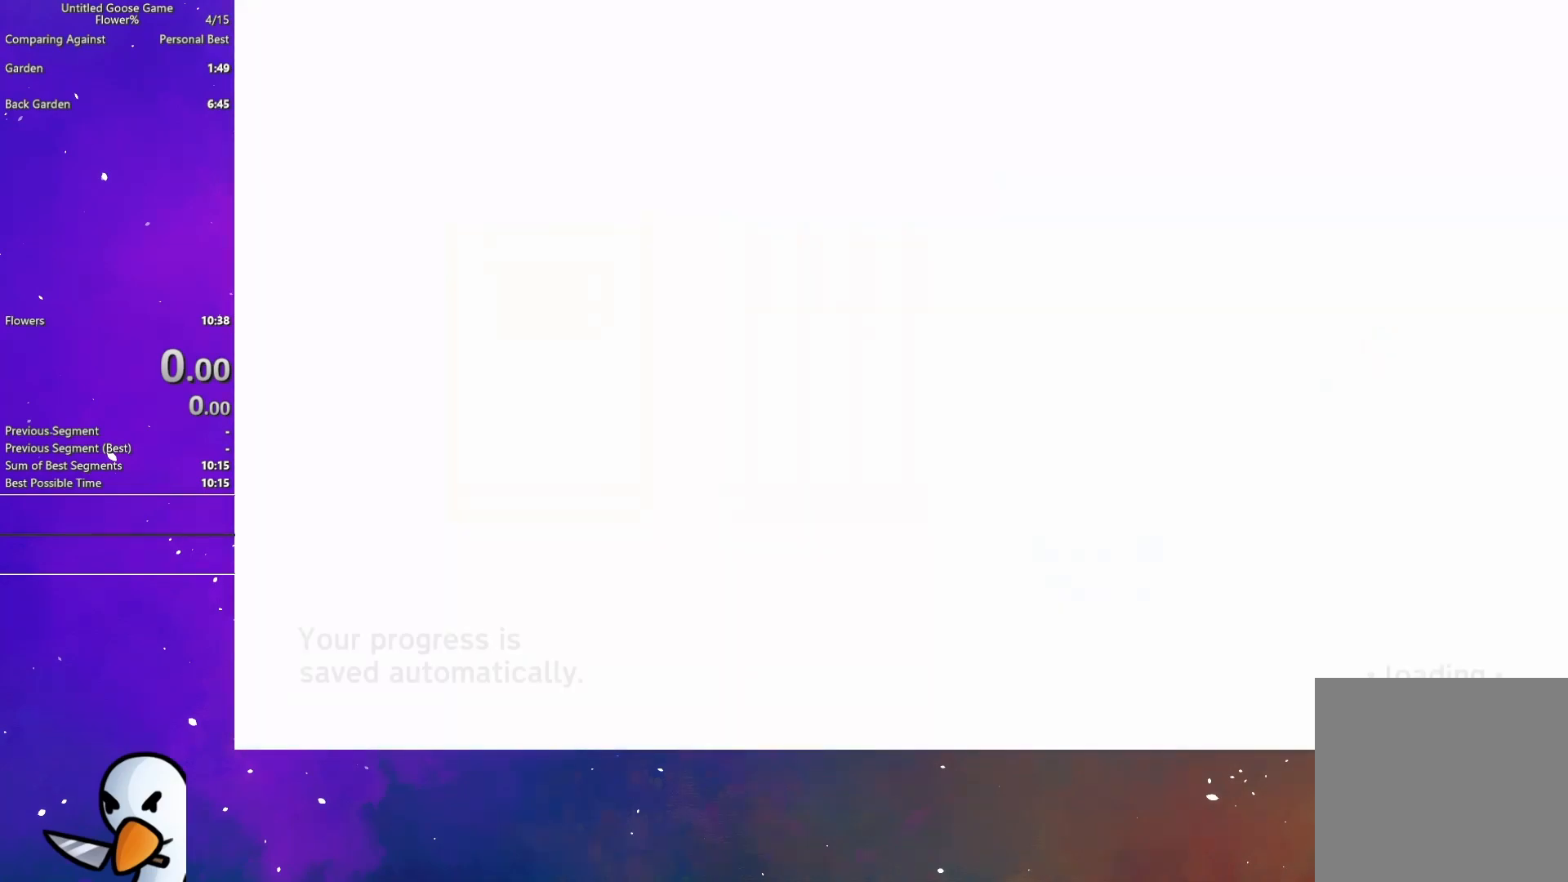
{"buttons": [], "left_stick": "center", "events": []}
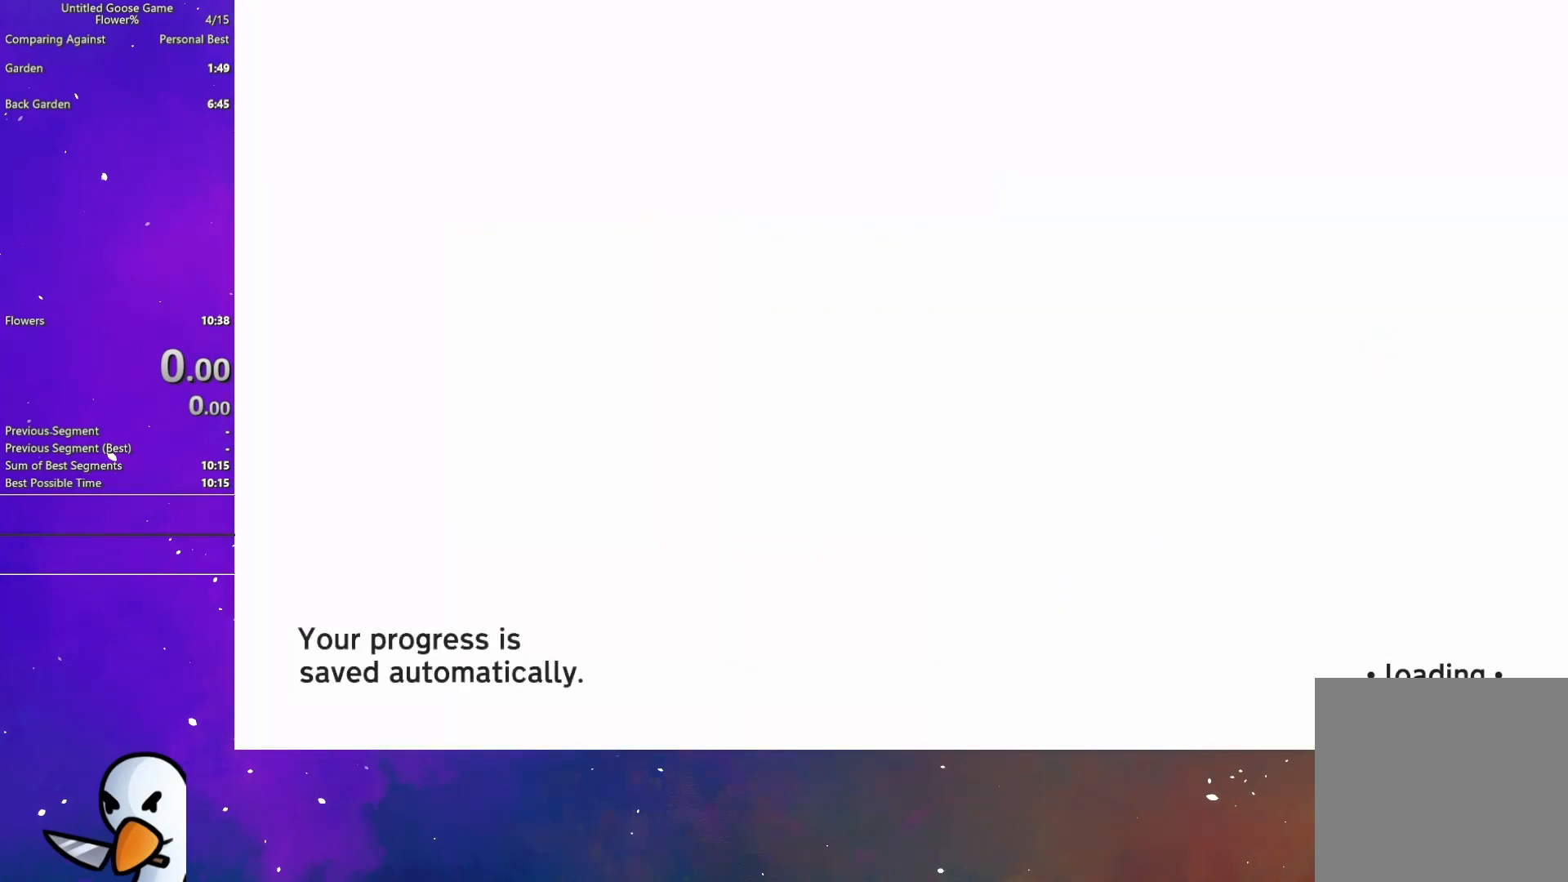
{"buttons": [], "left_stick": "center", "events": []}
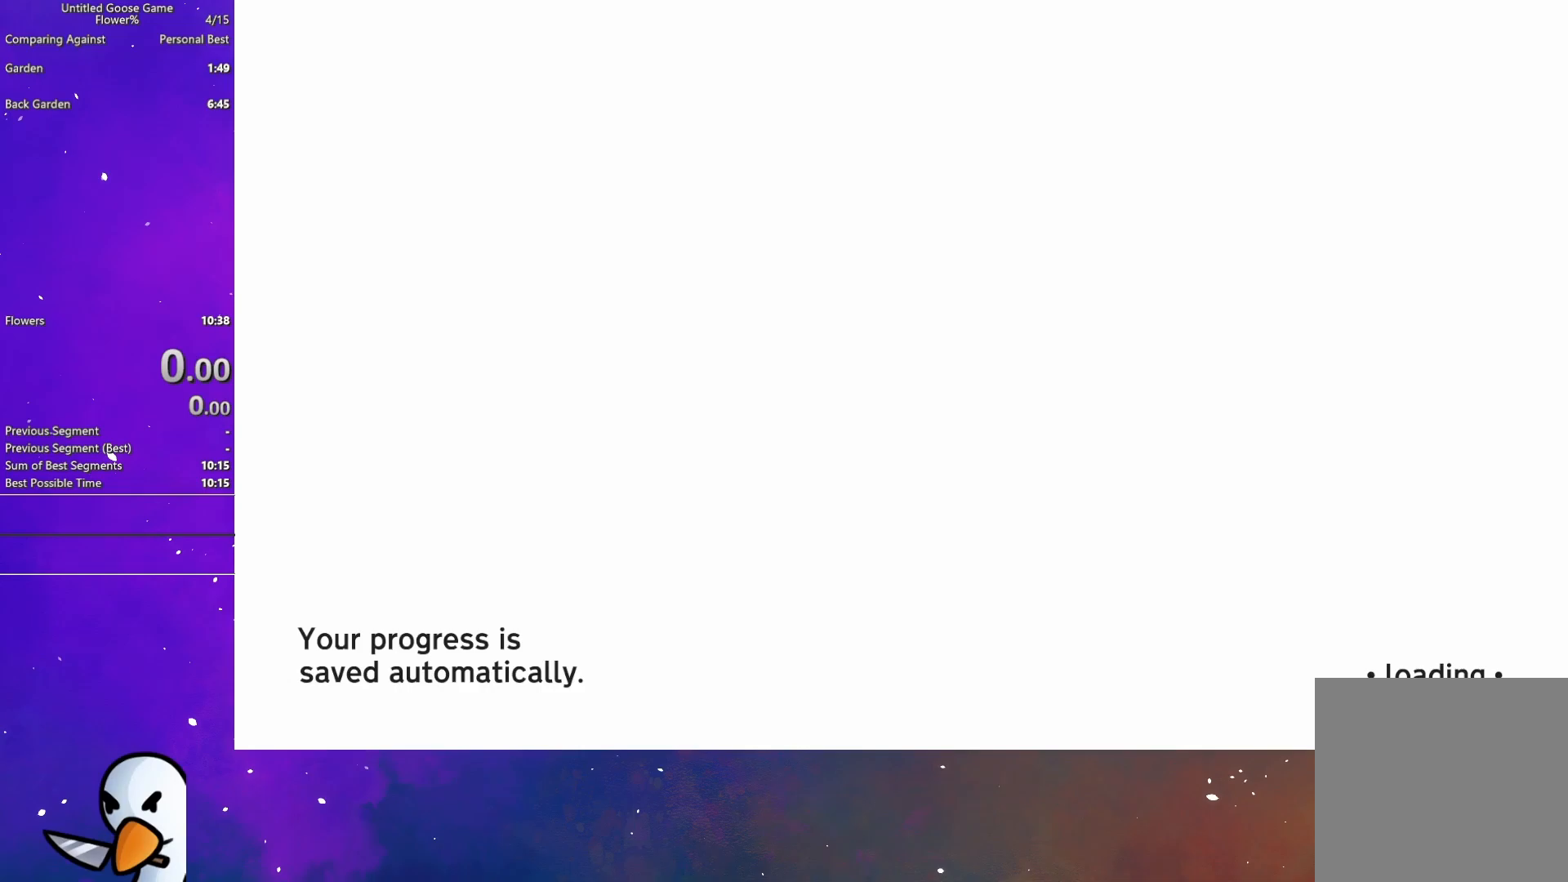
{"buttons": [], "left_stick": "center", "events": []}
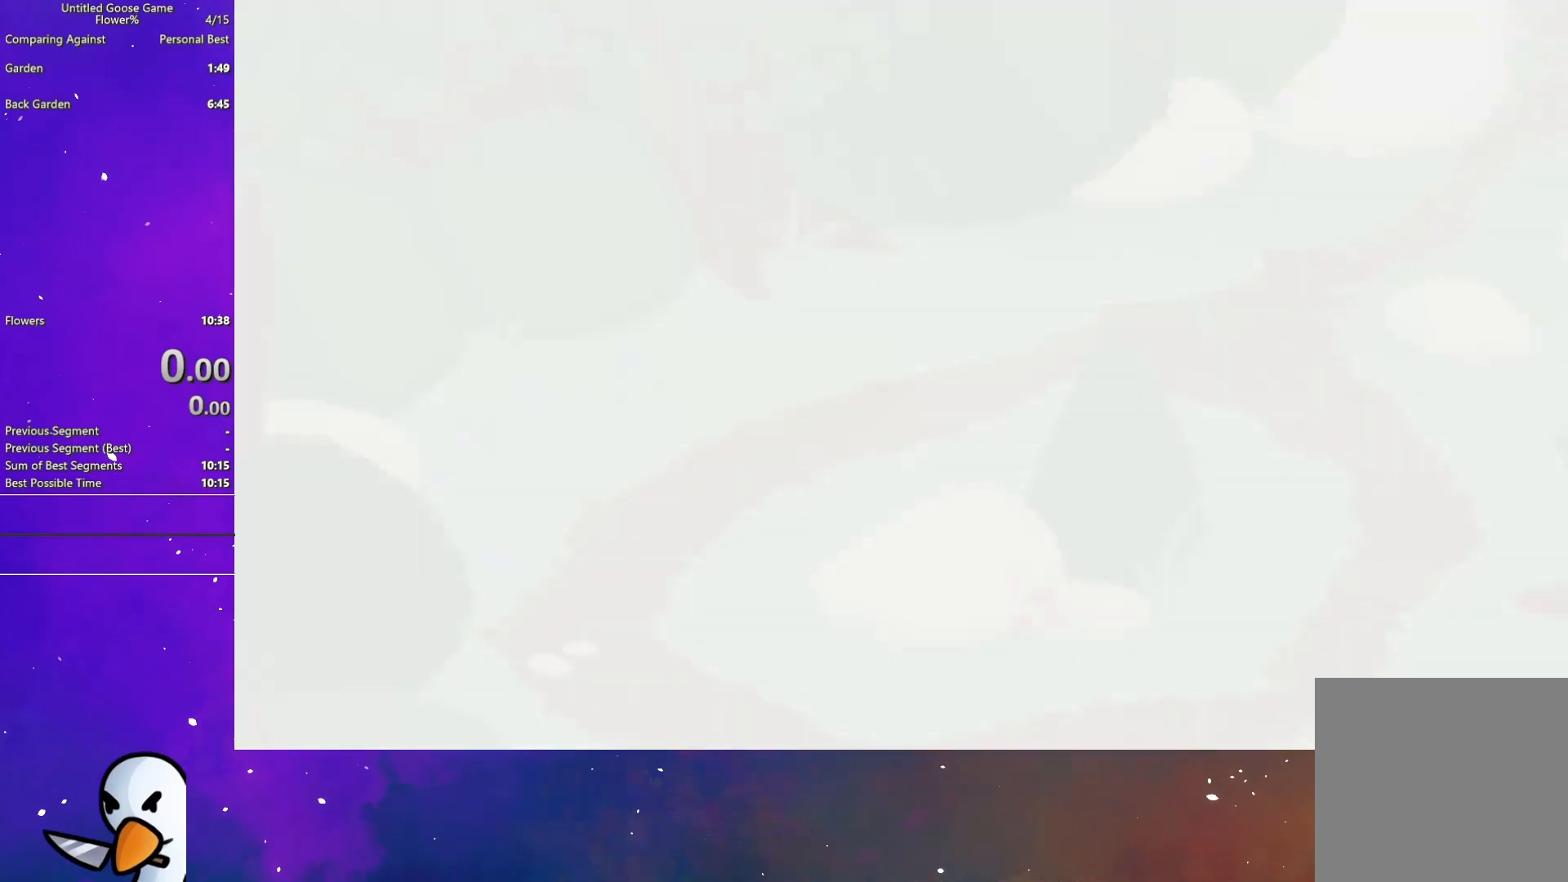
{"buttons": [], "left_stick": "center", "events": []}
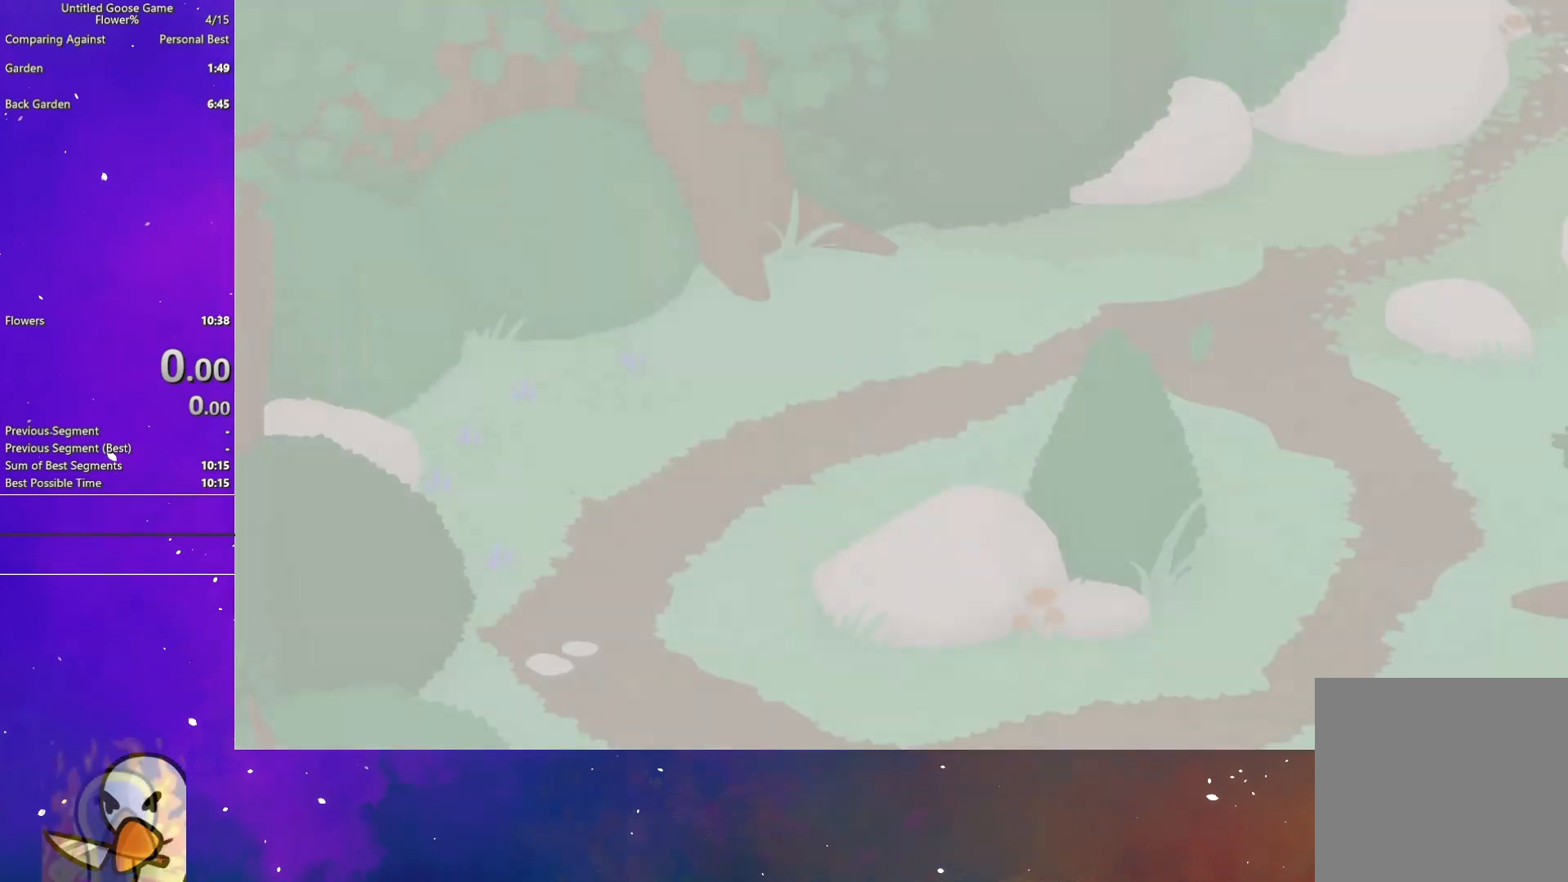
{"buttons": [], "left_stick": "center", "events": []}
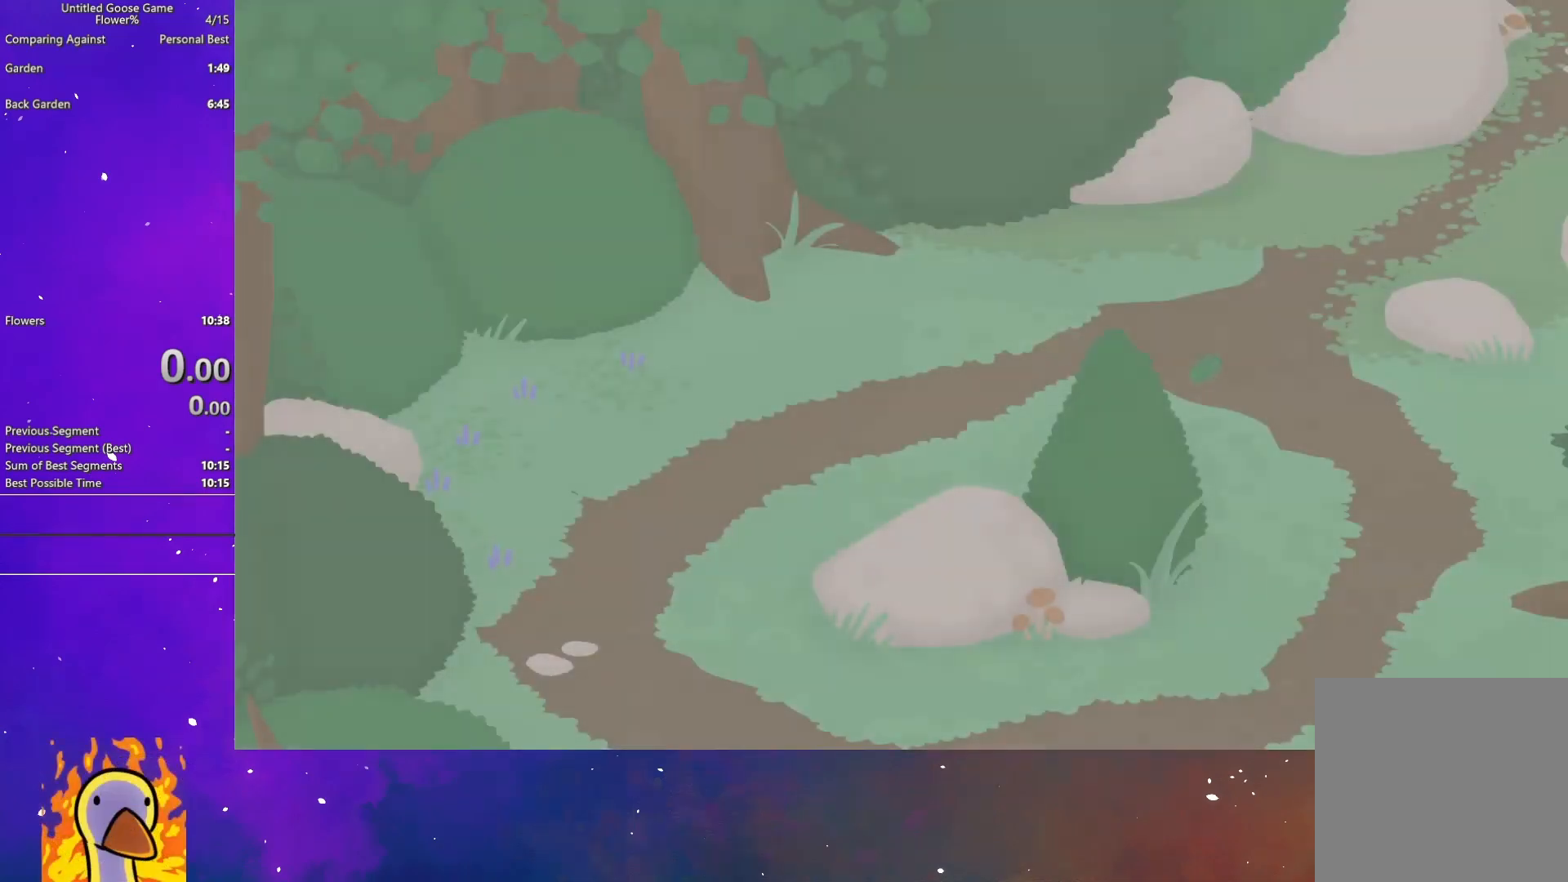
{"buttons": [], "left_stick": "center", "events": []}
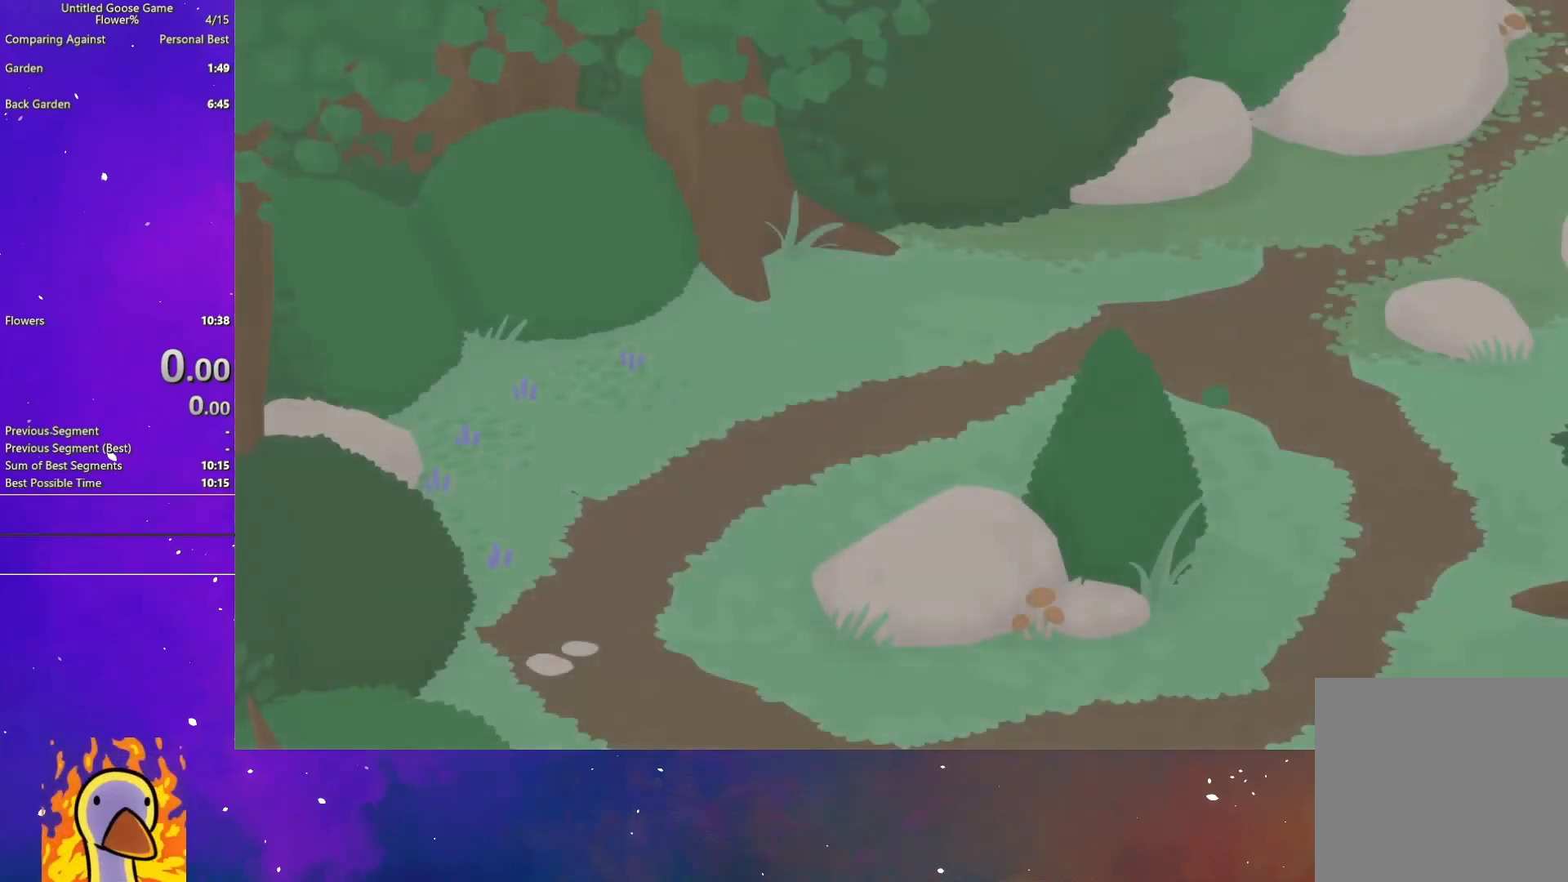
{"buttons": ["X"], "left_stick": "center", "events": [[183, "X", "down"], [250, "X", "up"], [333, "X", "down"], [400, "X", "up"], [467, "X", "down"]]}
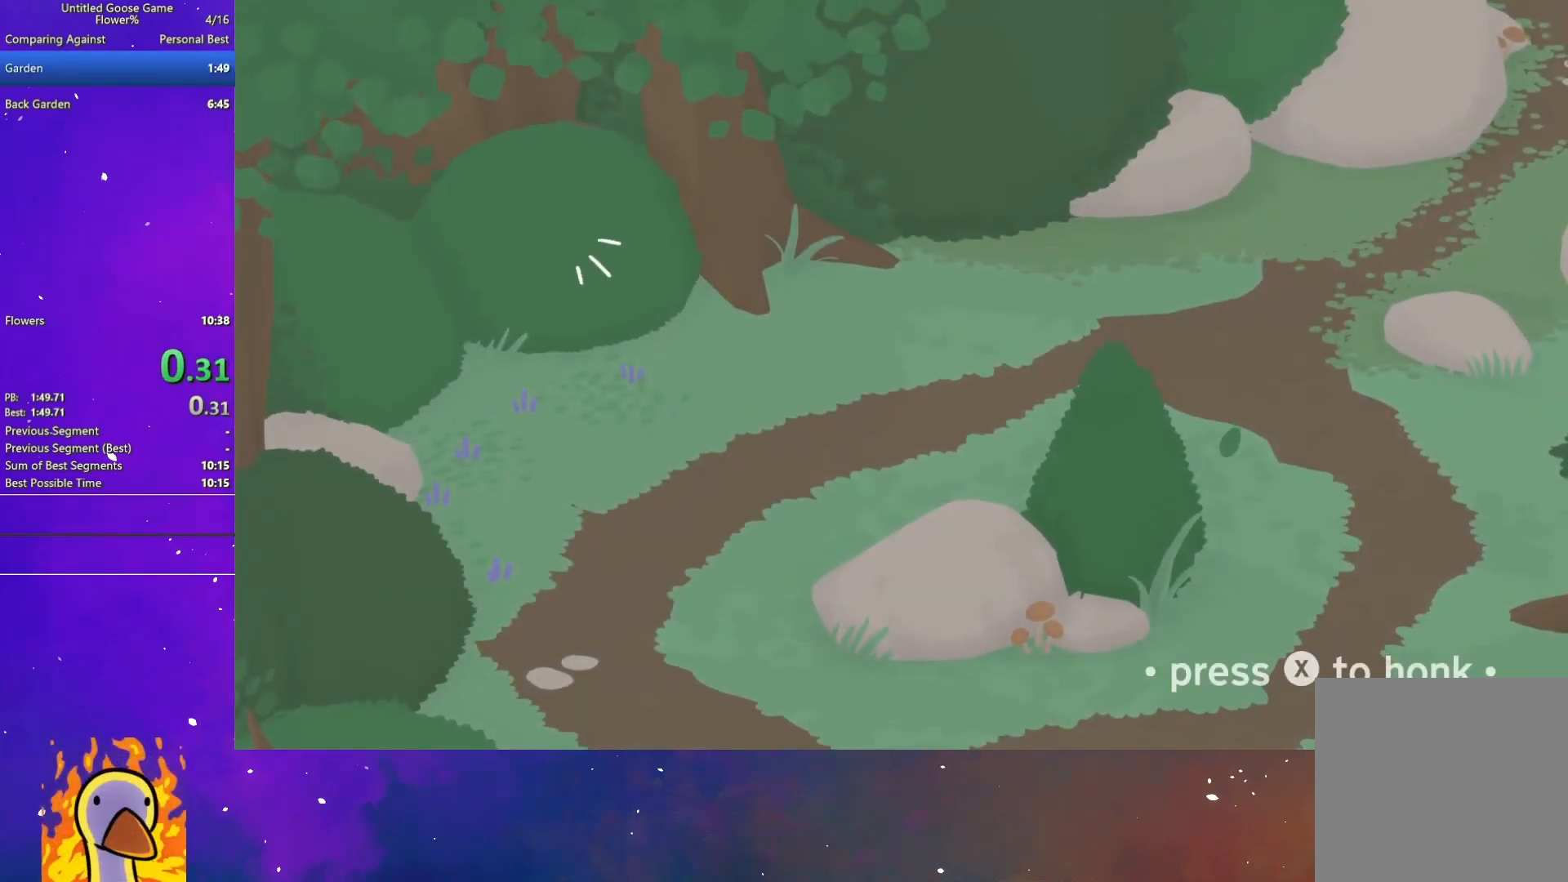
{"buttons": [], "left_stick": "center", "events": [[67, "X", "up"]]}
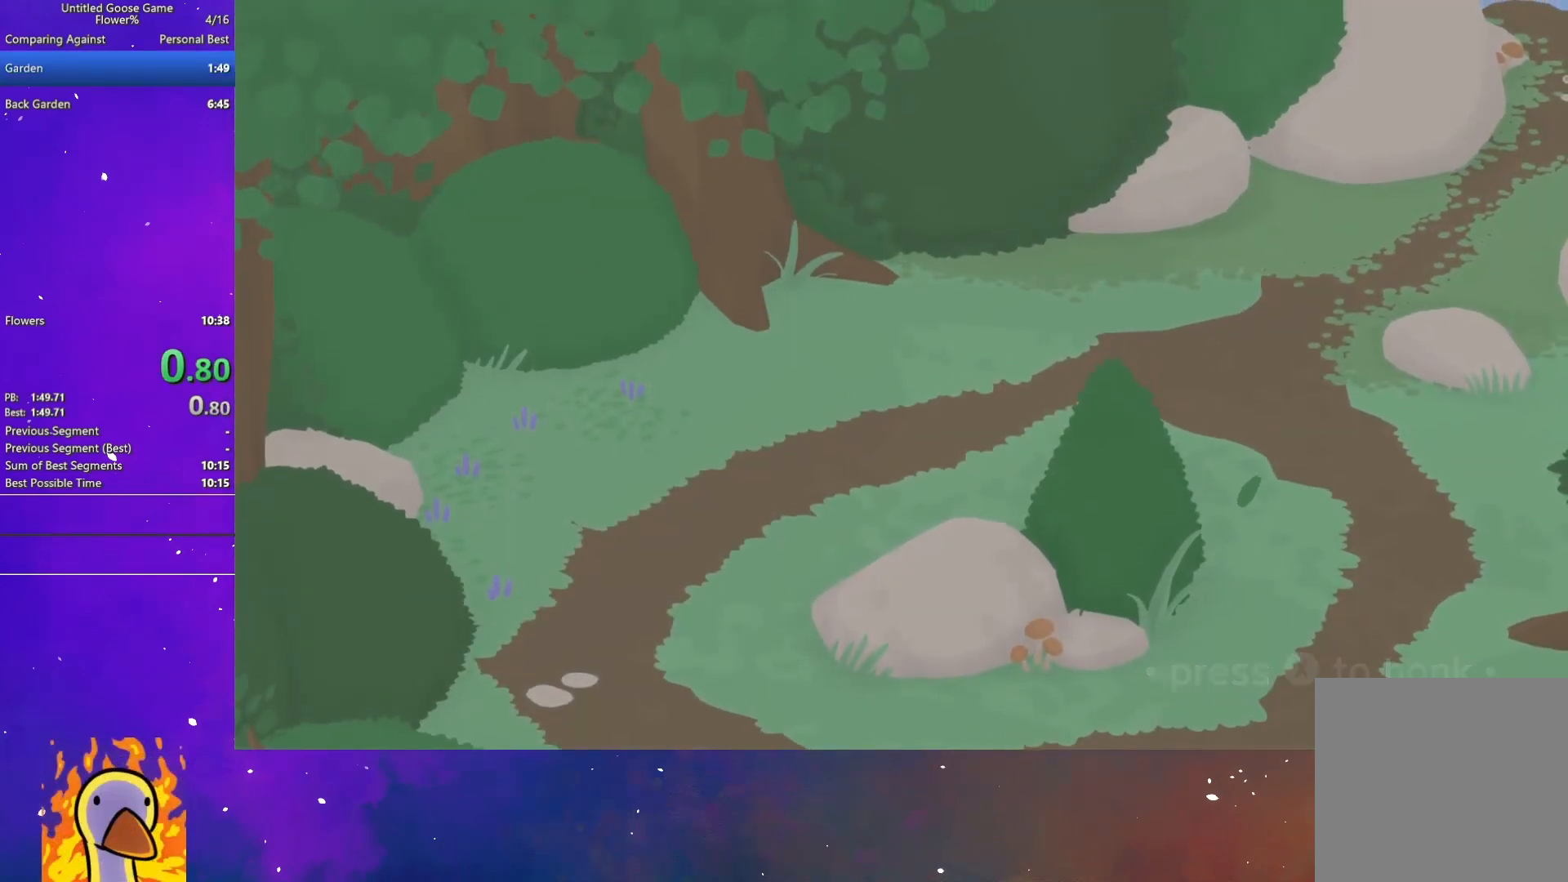
{"buttons": [], "left_stick": "center", "events": []}
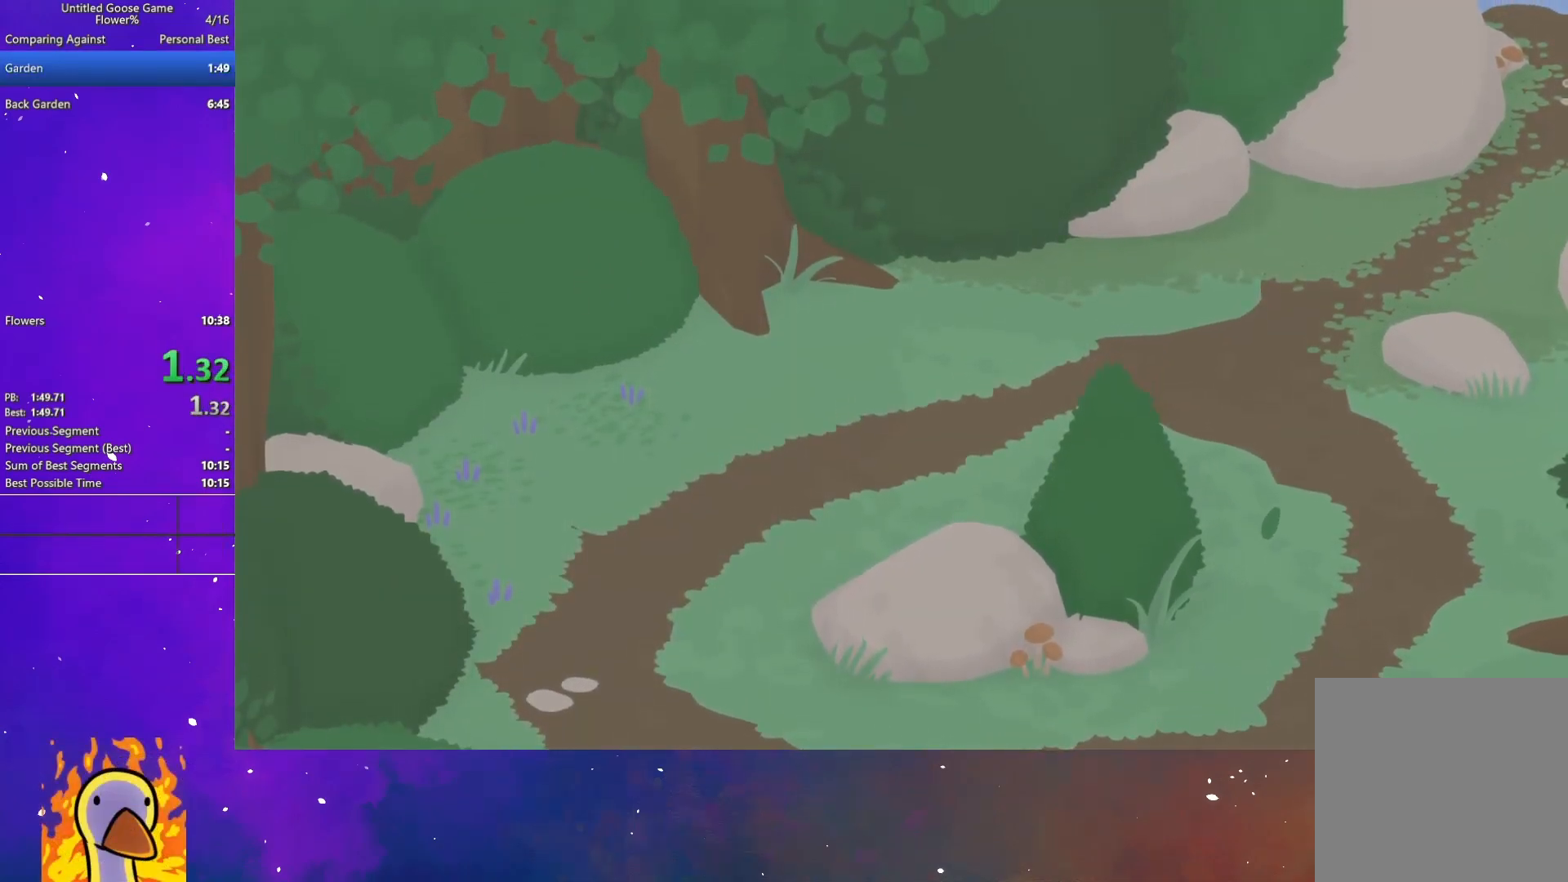
{"buttons": [], "left_stick": "right"}